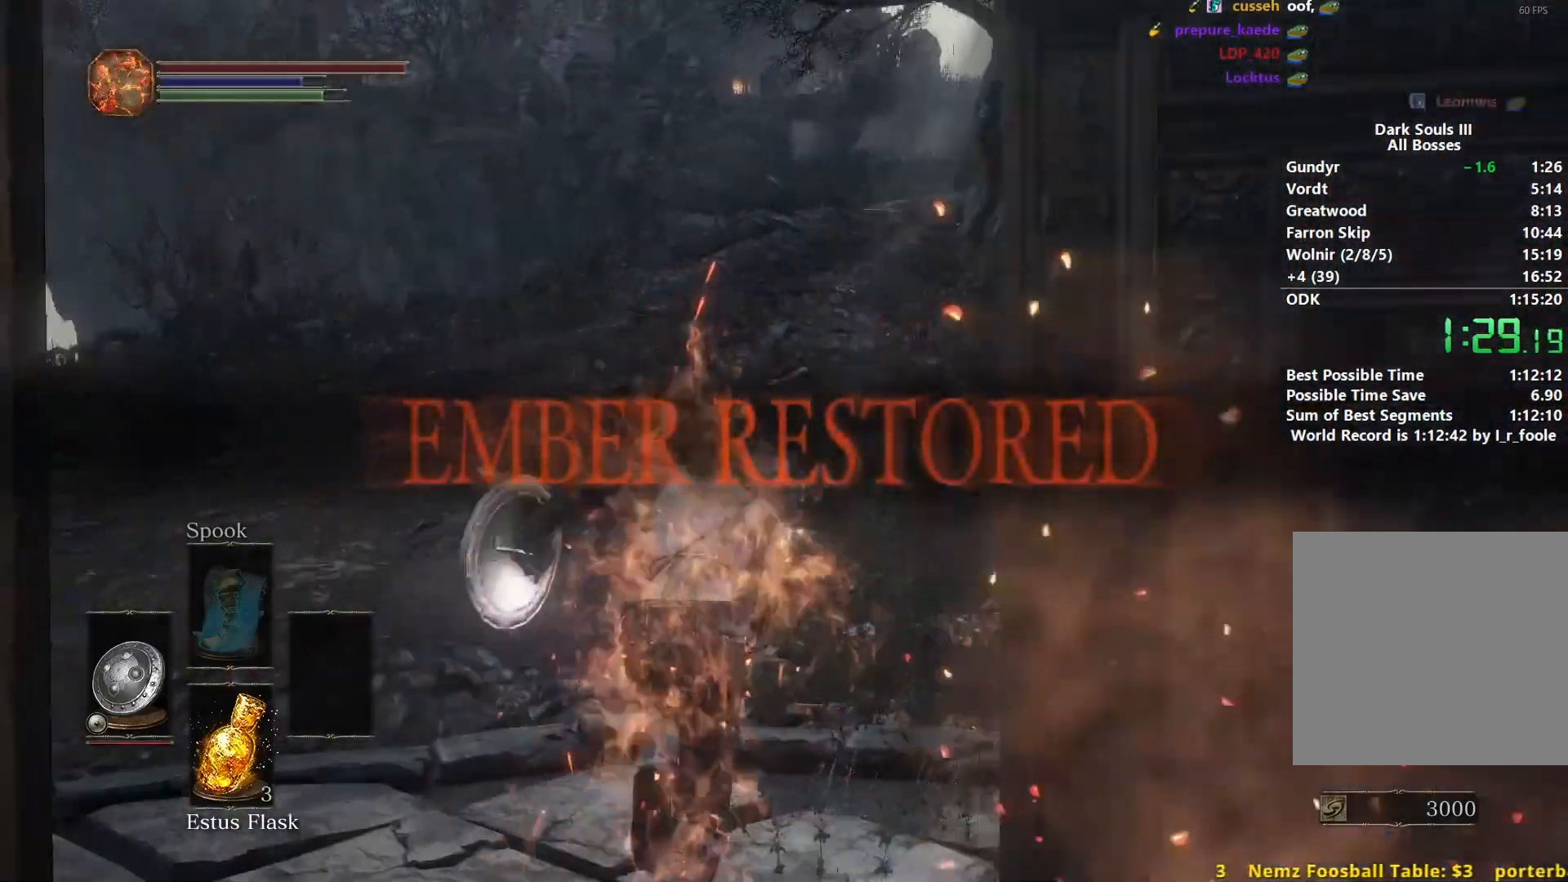
Gameplay with a controller (Xbox layout); each line is a JSON object with the inputs held at the frame after it. "events" lists button and stick changes between this image and that frame as [ms after this image, input, new state], when the widget could be followed in between. Not read: START.
{"buttons": ["B"], "left_stick": "up", "right_stick": "center"}
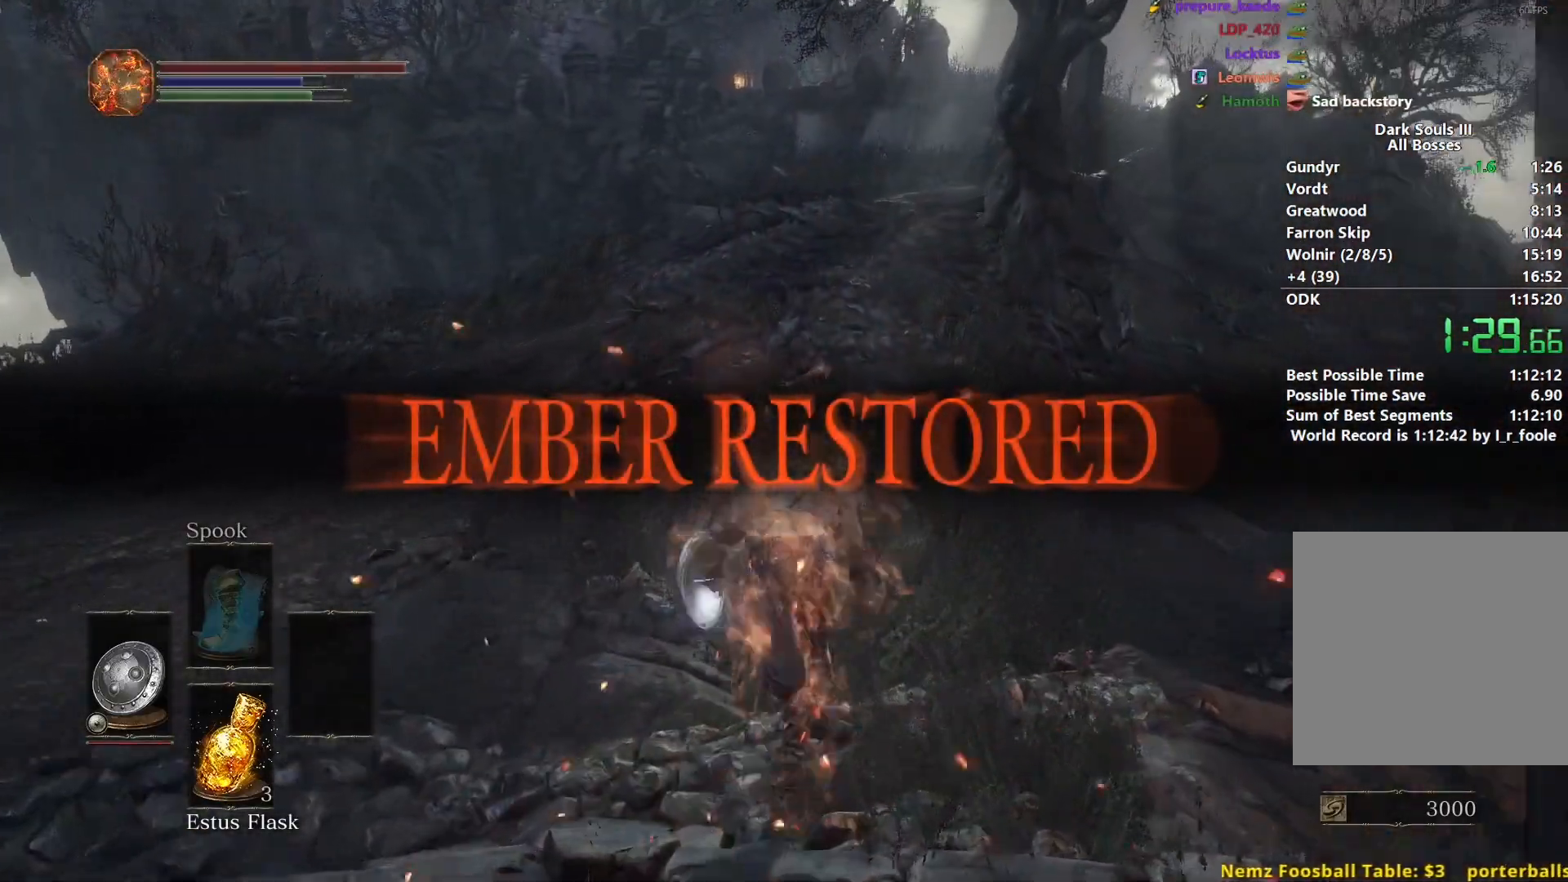
{"buttons": ["B", "R1"], "left_stick": "up", "right_stick": "center", "events": [[100, "DPAD_RIGHT", "down"], [217, "A", "down"], [217, "DPAD_RIGHT", "up"], [317, "A", "up"], [333, "R1", "down"]]}
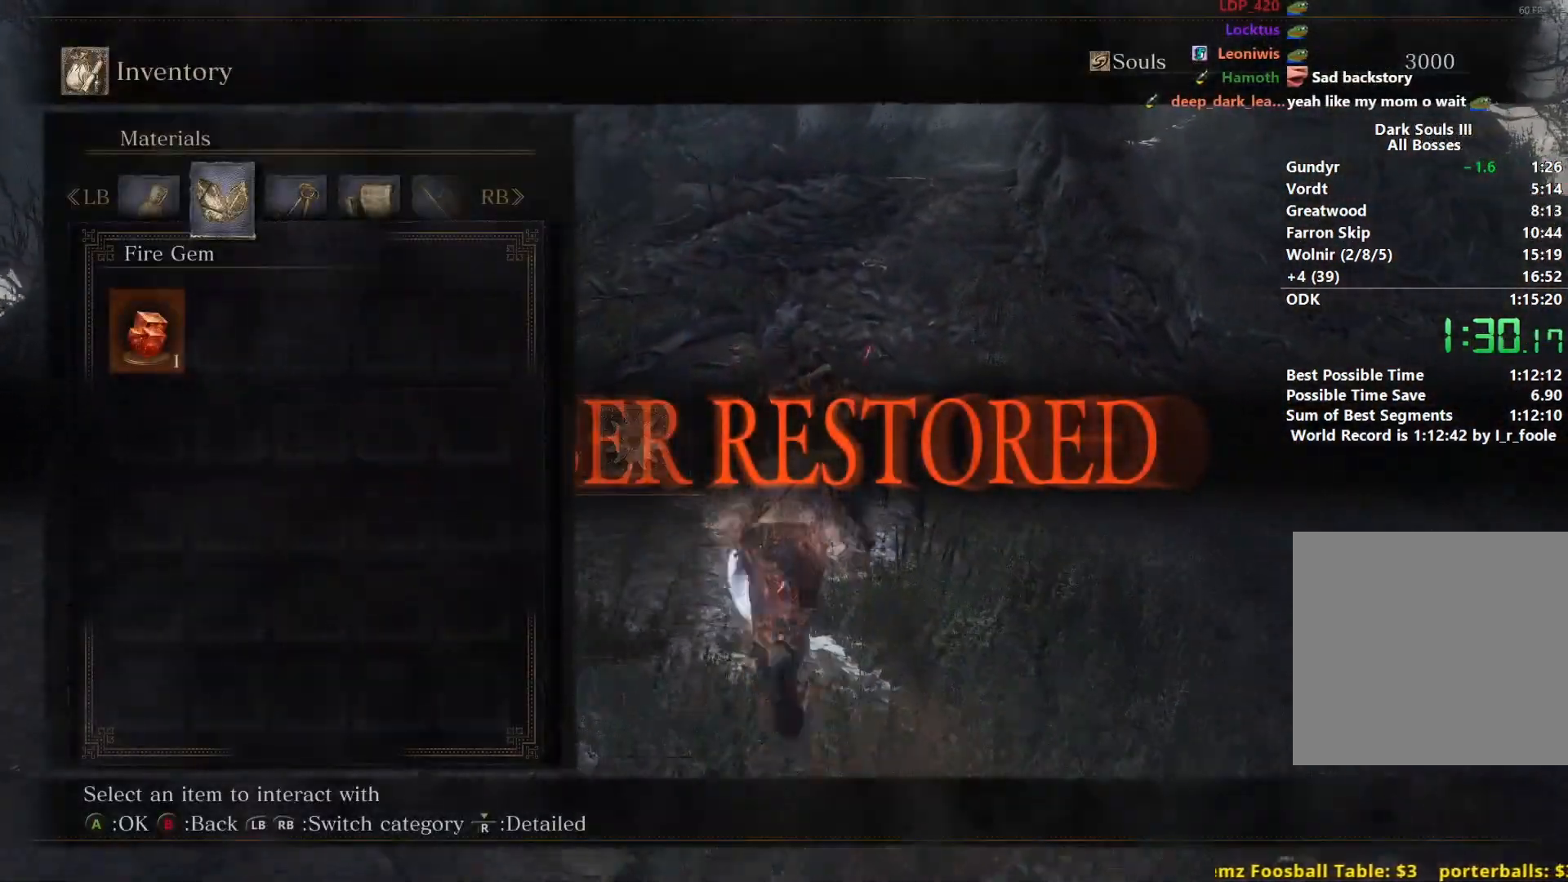
{"buttons": ["B"], "left_stick": "up", "right_stick": "center", "events": [[217, "R1", "up"]]}
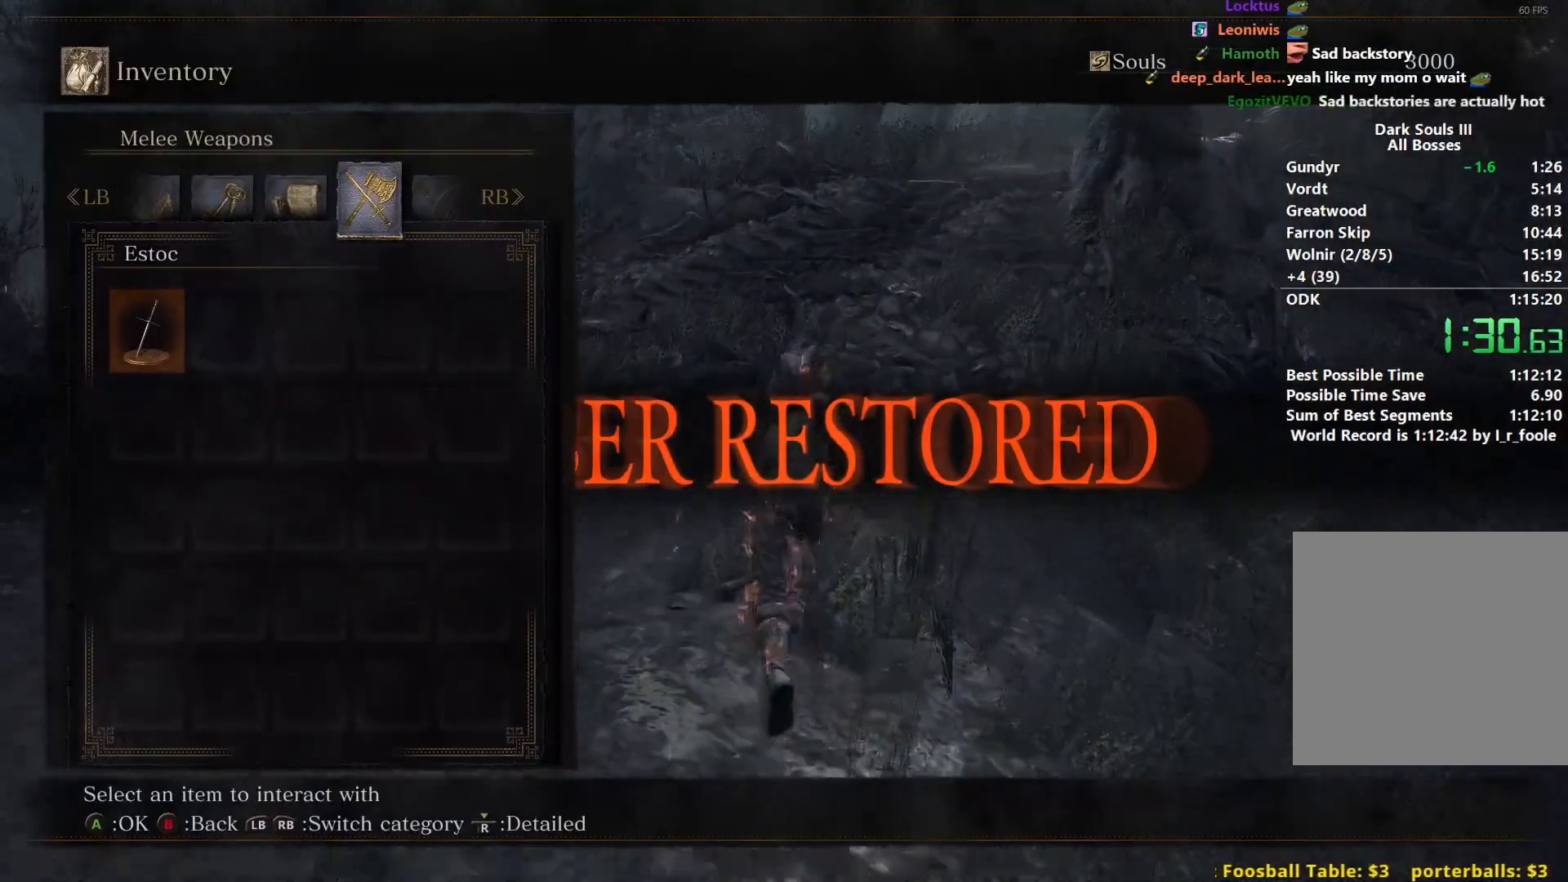
{"buttons": ["B"], "left_stick": "up", "right_stick": "center", "events": [[67, "A", "down"], [167, "A", "up"], [167, "DPAD_DOWN", "down"], [250, "DPAD_DOWN", "up"], [267, "A", "down"], [367, "A", "up"], [383, "DPAD_LEFT", "down"], [500, "DPAD_LEFT", "up"]]}
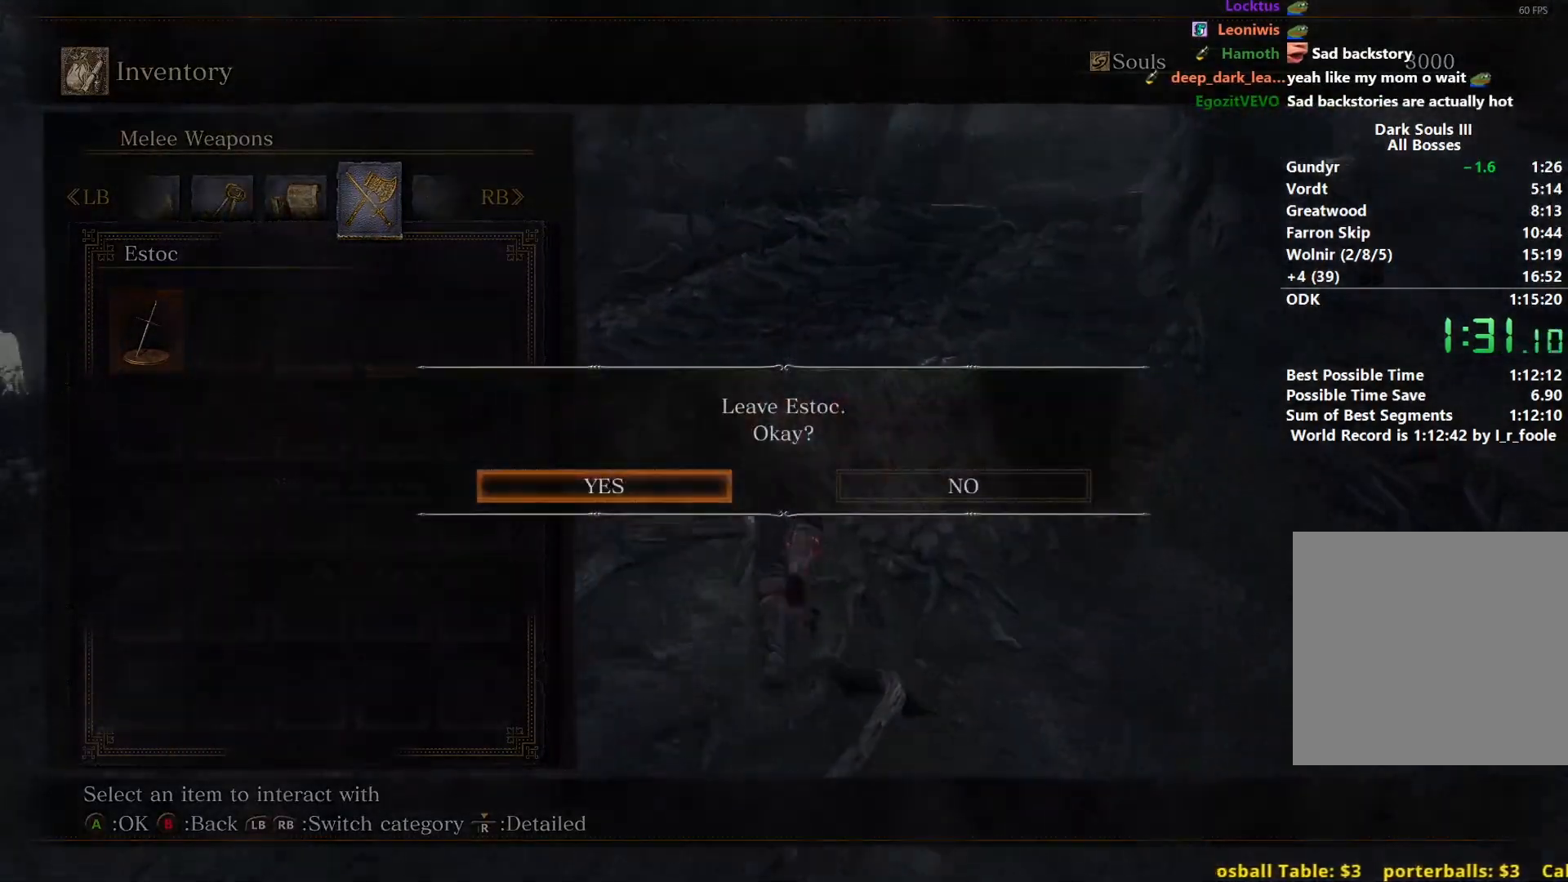
{"buttons": ["B"], "left_stick": "up", "right_stick": "center", "events": [[167, "A", "down"], [300, "A", "up"]]}
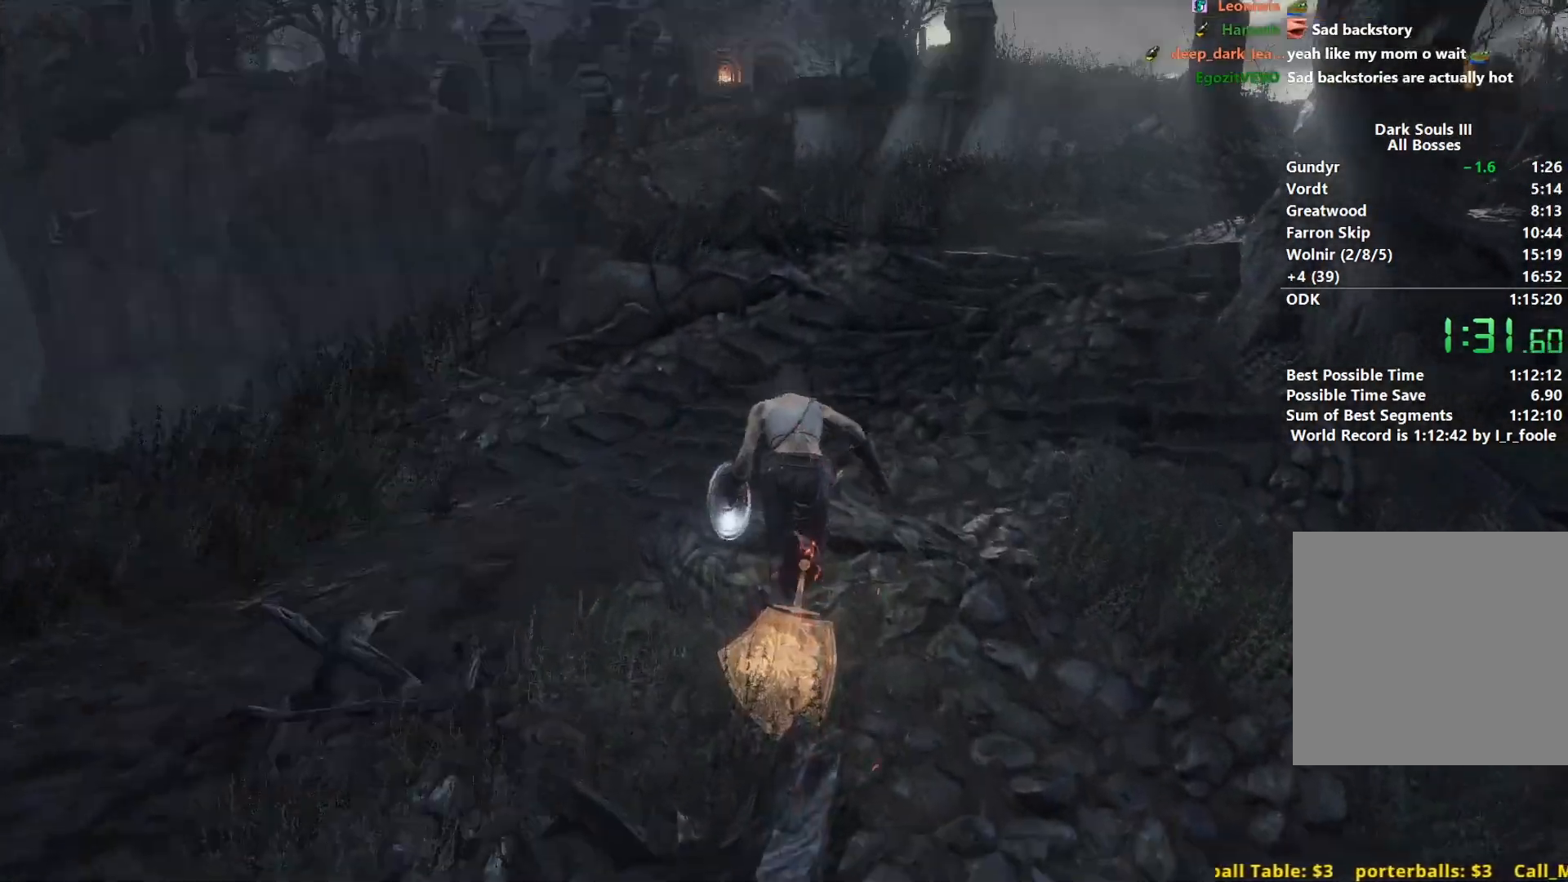
{"buttons": ["B"], "left_stick": "up", "right_stick": "center", "events": []}
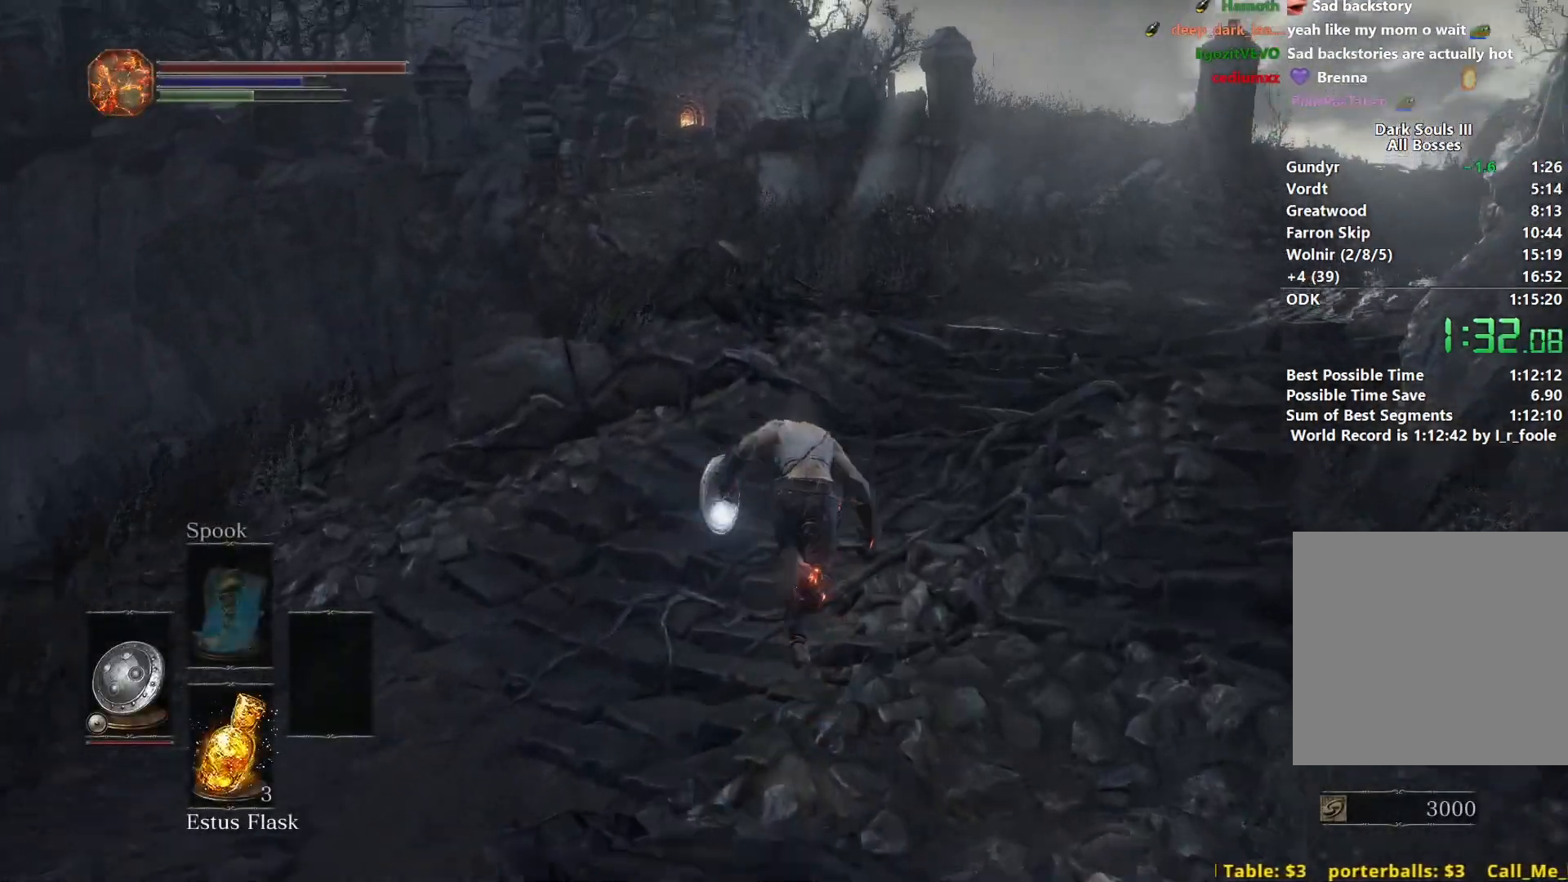
{"buttons": ["B"], "left_stick": "up", "right_stick": "center", "events": [[100, "right_stick", "down"], [300, "right_stick", "center"]]}
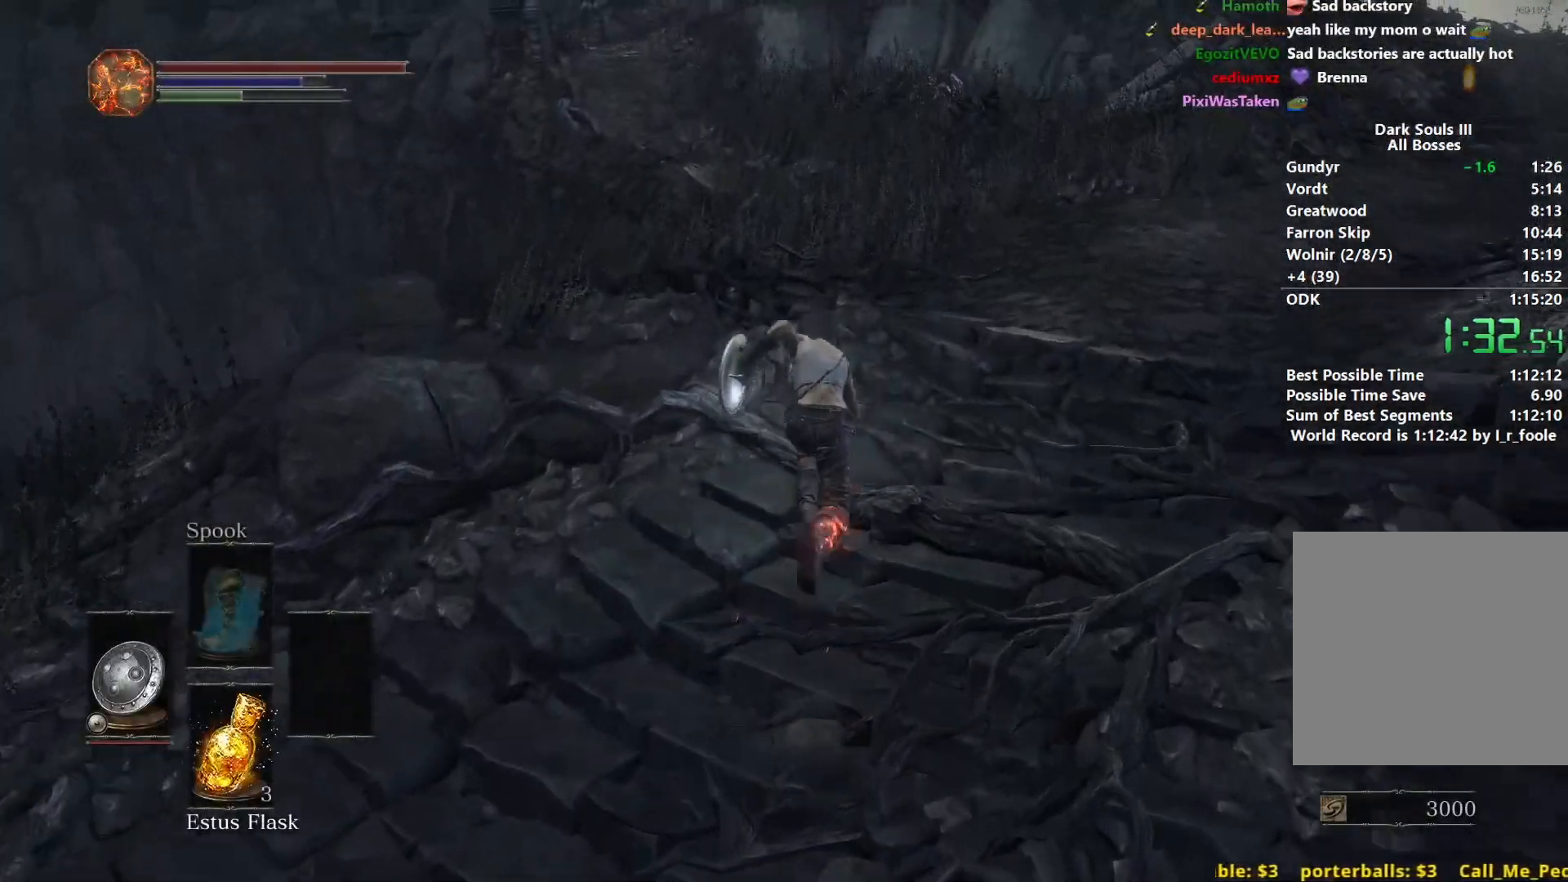
{"buttons": ["B"], "left_stick": "up", "right_stick": "center", "events": []}
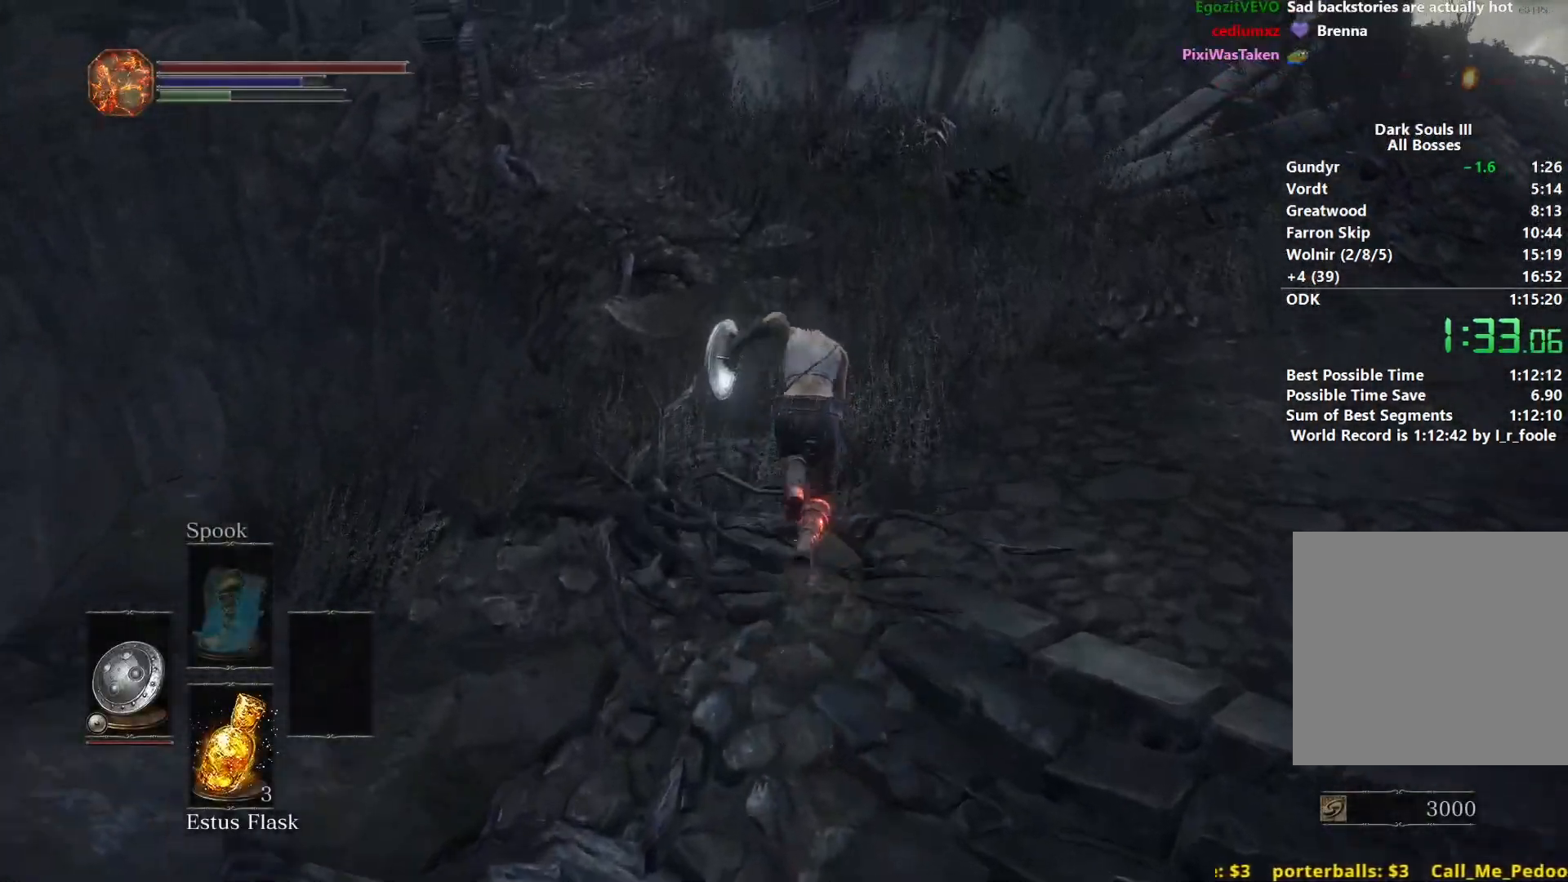
{"buttons": ["B"], "left_stick": "up", "right_stick": "center", "events": []}
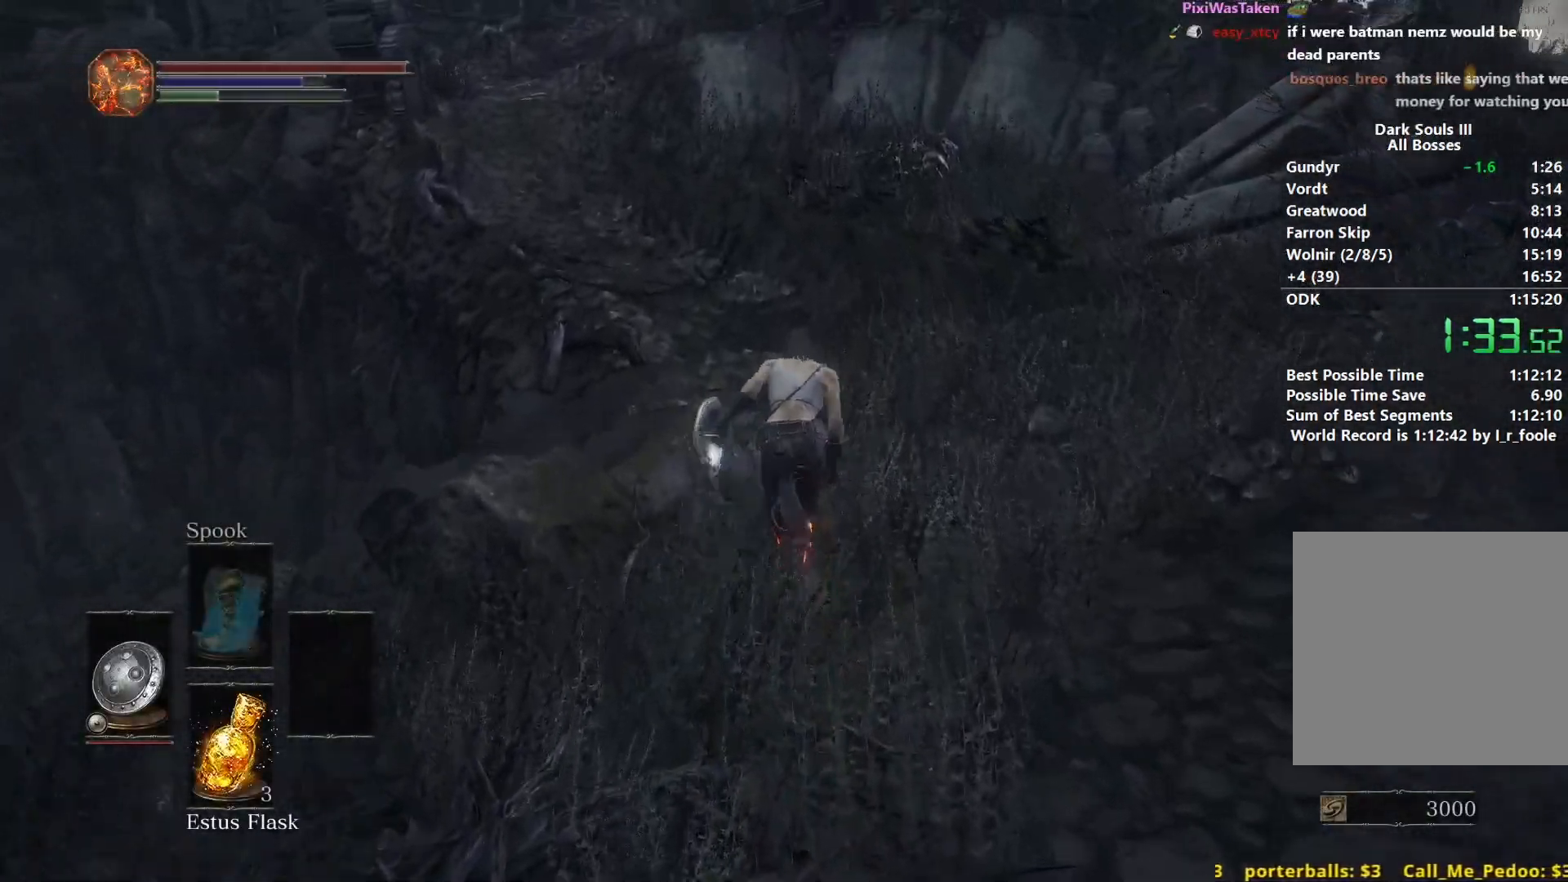
{"buttons": ["B"], "left_stick": "up", "right_stick": "center", "events": []}
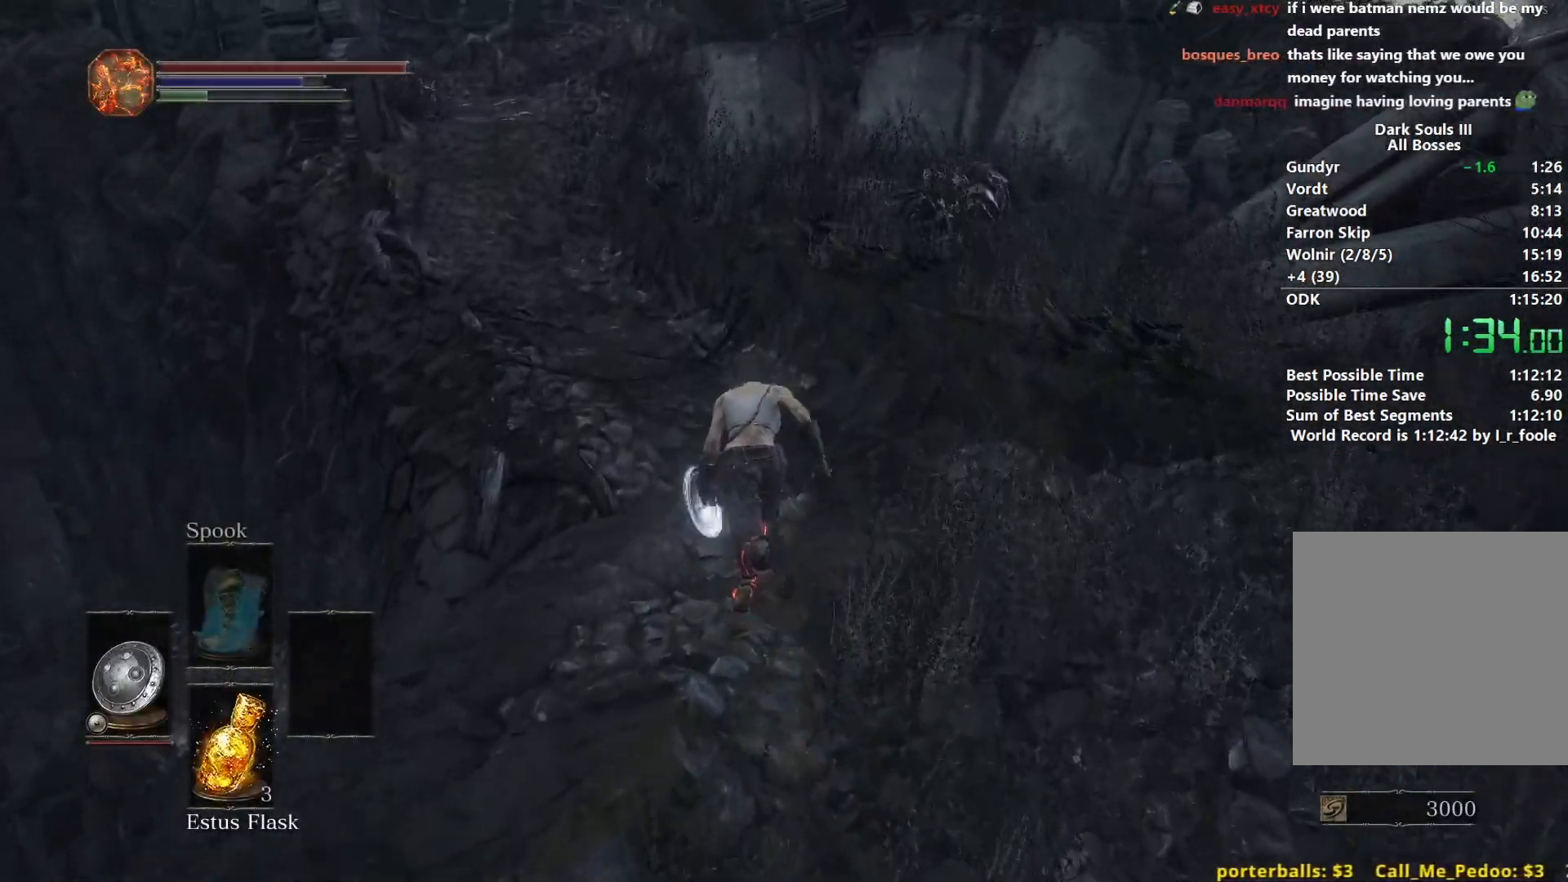
{"buttons": [], "left_stick": "center", "right_stick": "center", "events": [[100, "B", "up"], [100, "left_stick", "center"]]}
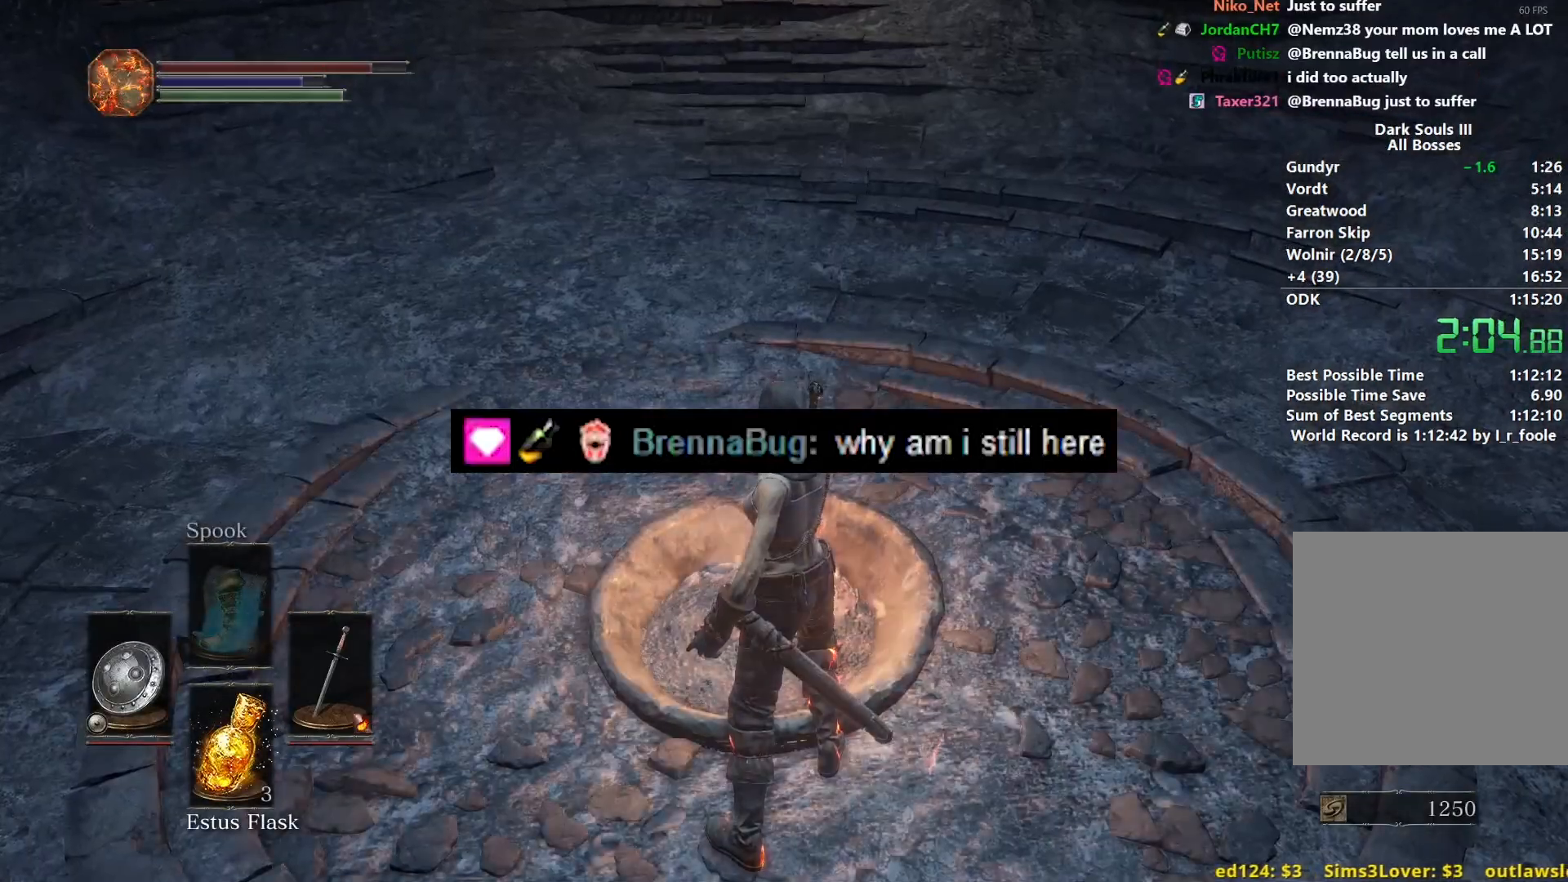
{"buttons": [], "left_stick": "center", "right_stick": "center", "events": []}
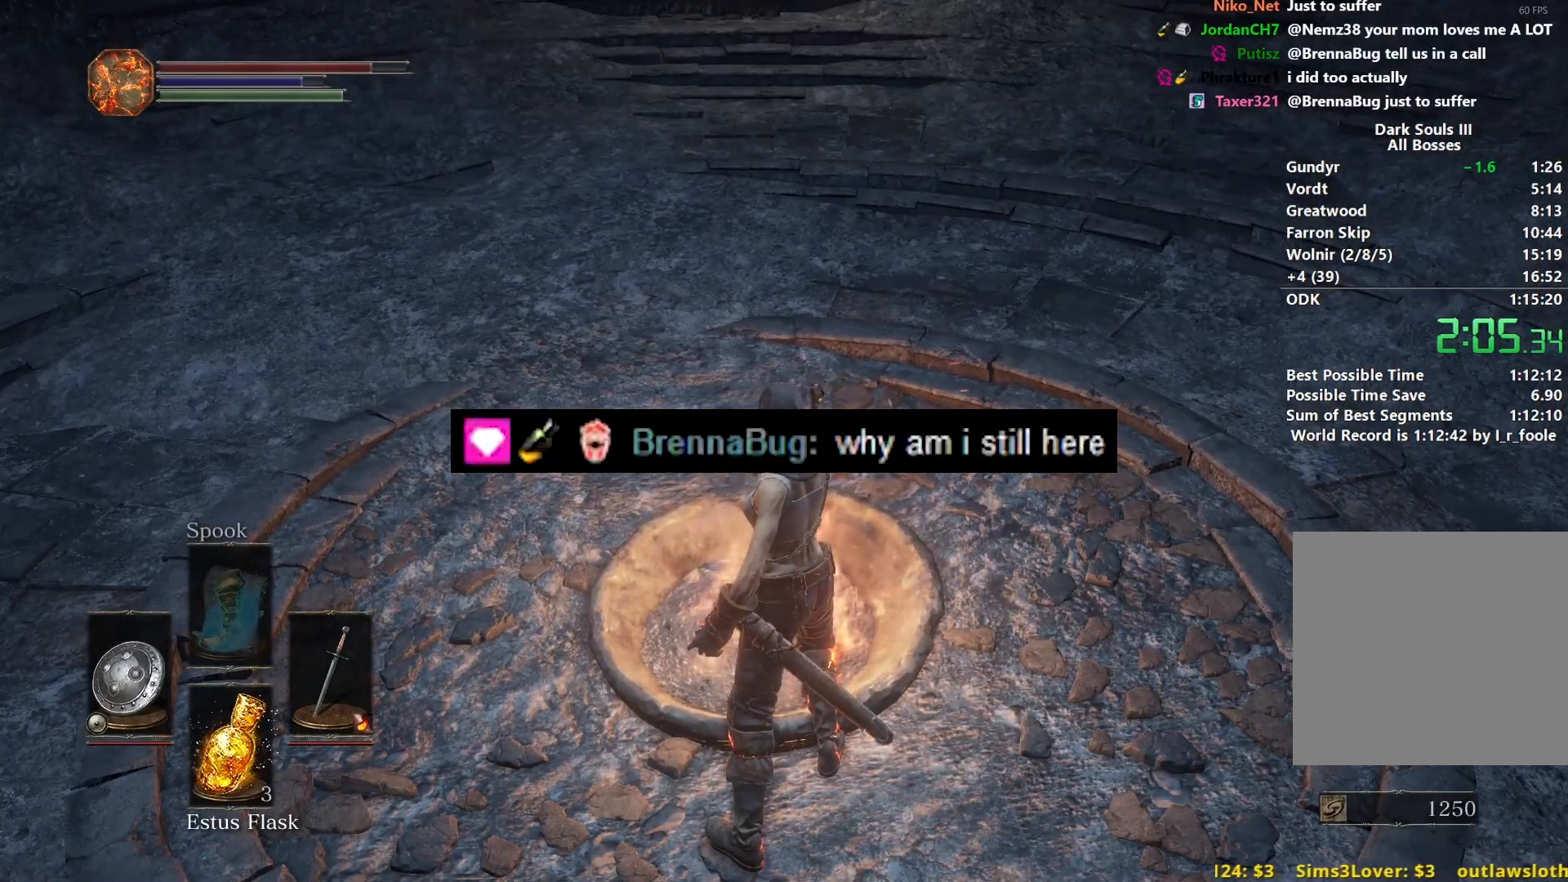
{"buttons": [], "left_stick": "center", "right_stick": "center", "events": []}
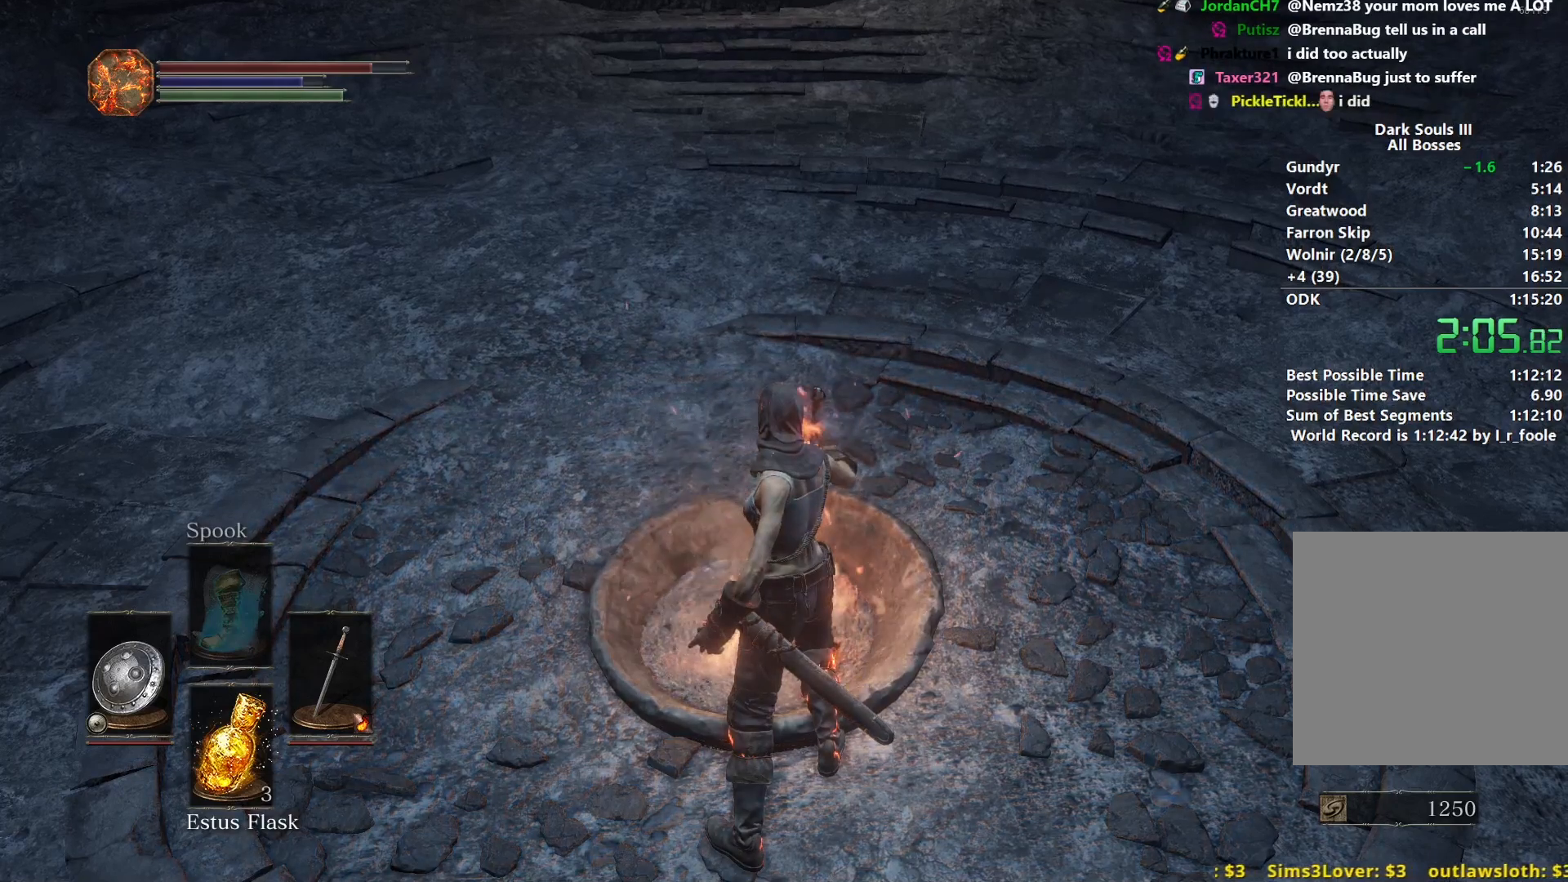
{"buttons": [], "left_stick": "center", "right_stick": "center", "events": []}
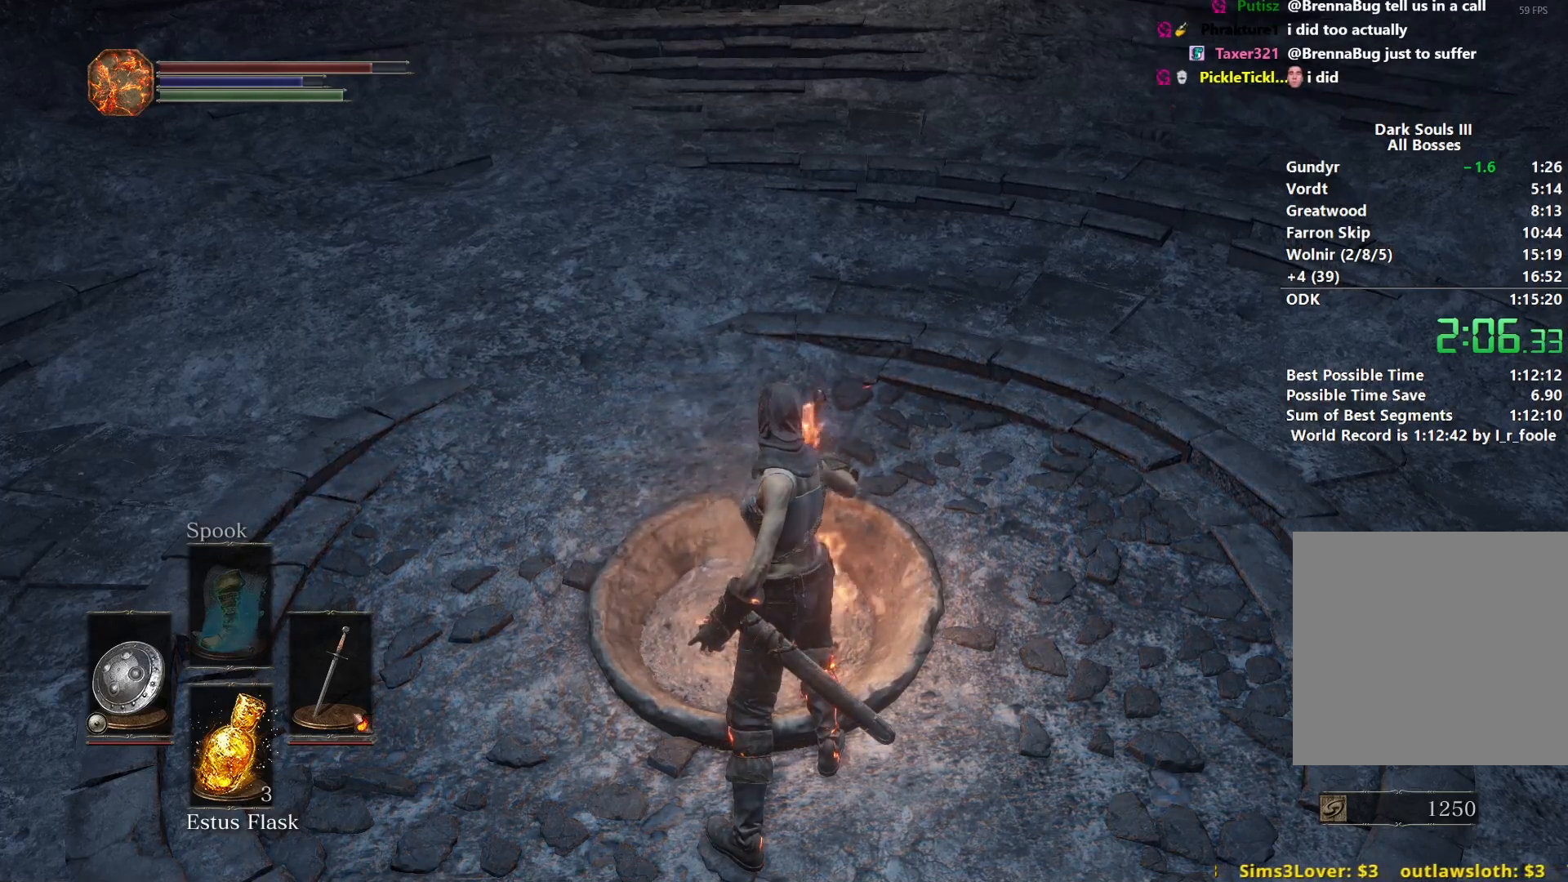
{"buttons": [], "left_stick": "center", "right_stick": "center", "events": []}
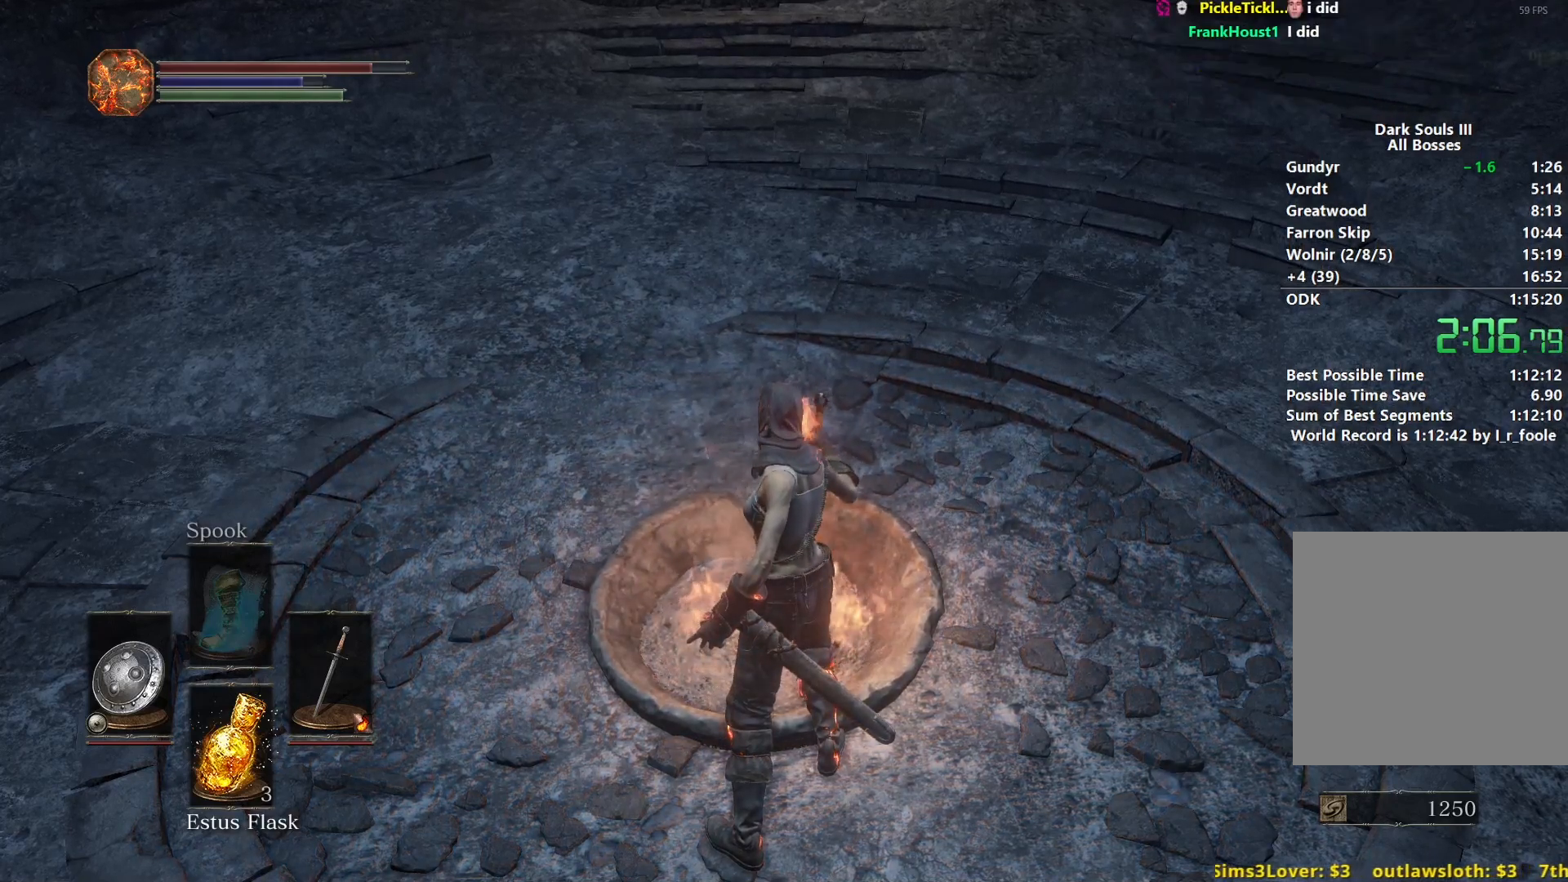
{"buttons": ["A"], "left_stick": "center", "right_stick": "center", "events": [[67, "A", "down"], [183, "A", "up"], [250, "A", "down"], [400, "A", "up"], [433, "A", "down"]]}
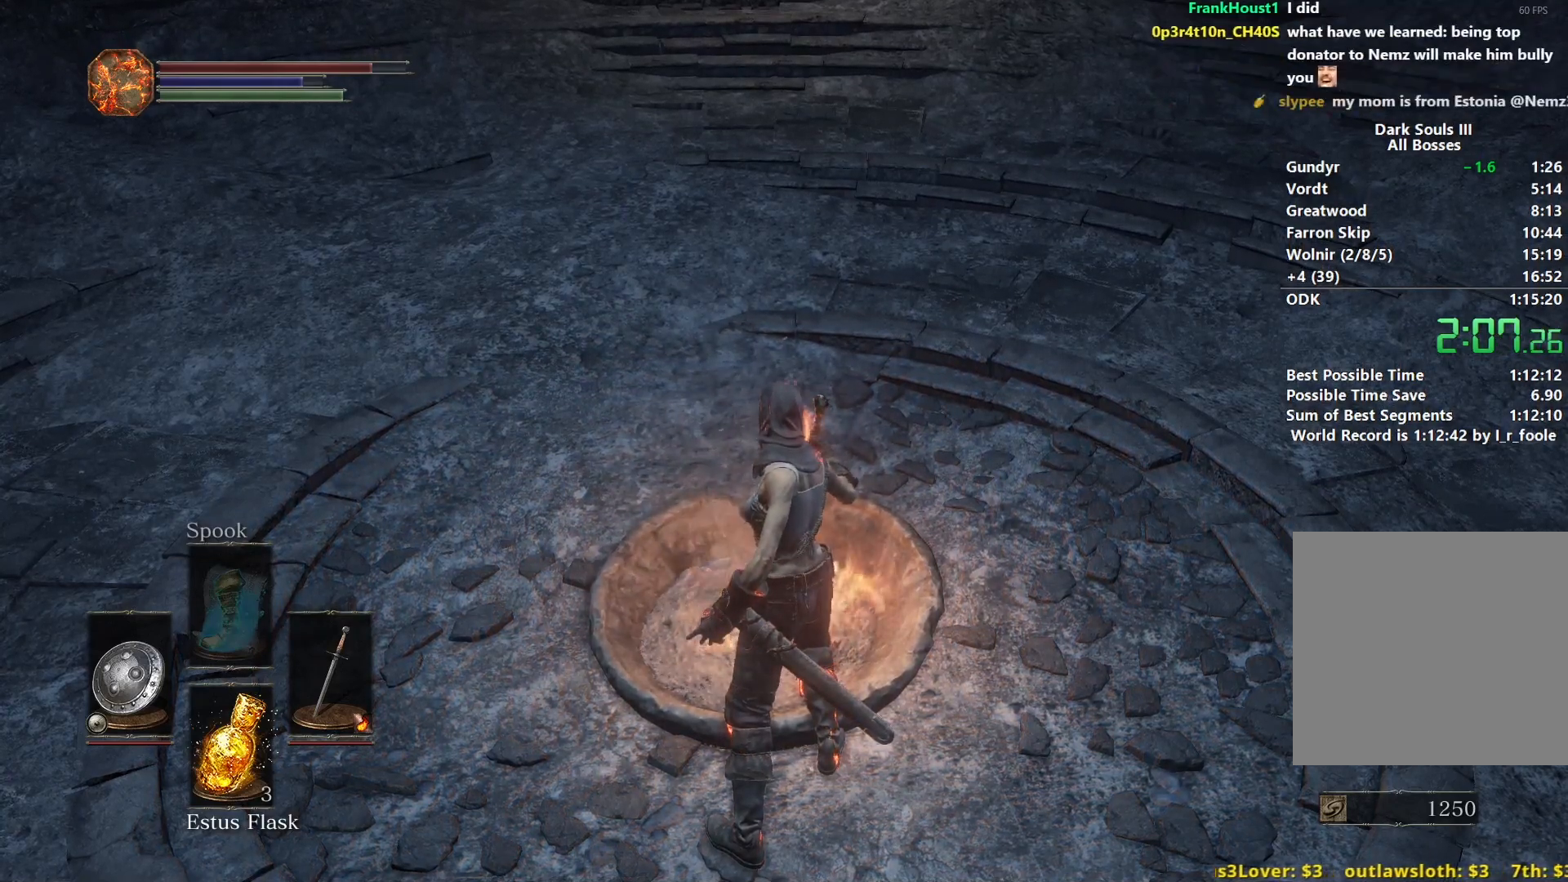
{"buttons": [], "left_stick": "center", "right_stick": "center", "events": [[67, "A", "up"], [150, "A", "down"], [267, "A", "up"], [350, "A", "down"], [467, "A", "up"]]}
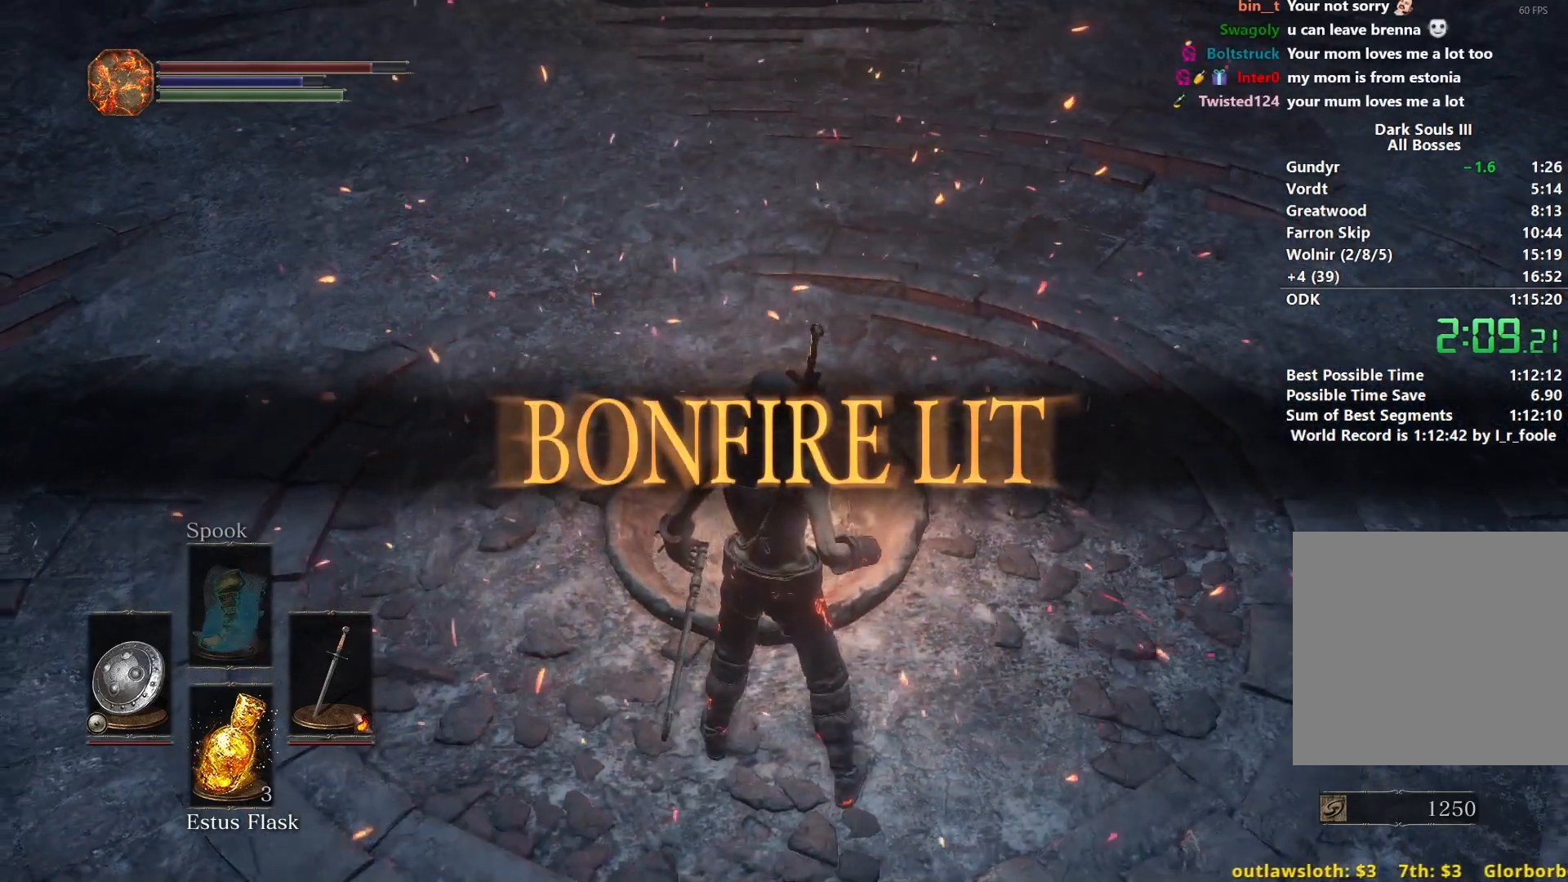
{"buttons": ["A"], "left_stick": "center", "right_stick": "center", "events": [[67, "A", "down"], [167, "A", "up"], [233, "A", "down"], [367, "A", "up"], [433, "A", "down"]]}
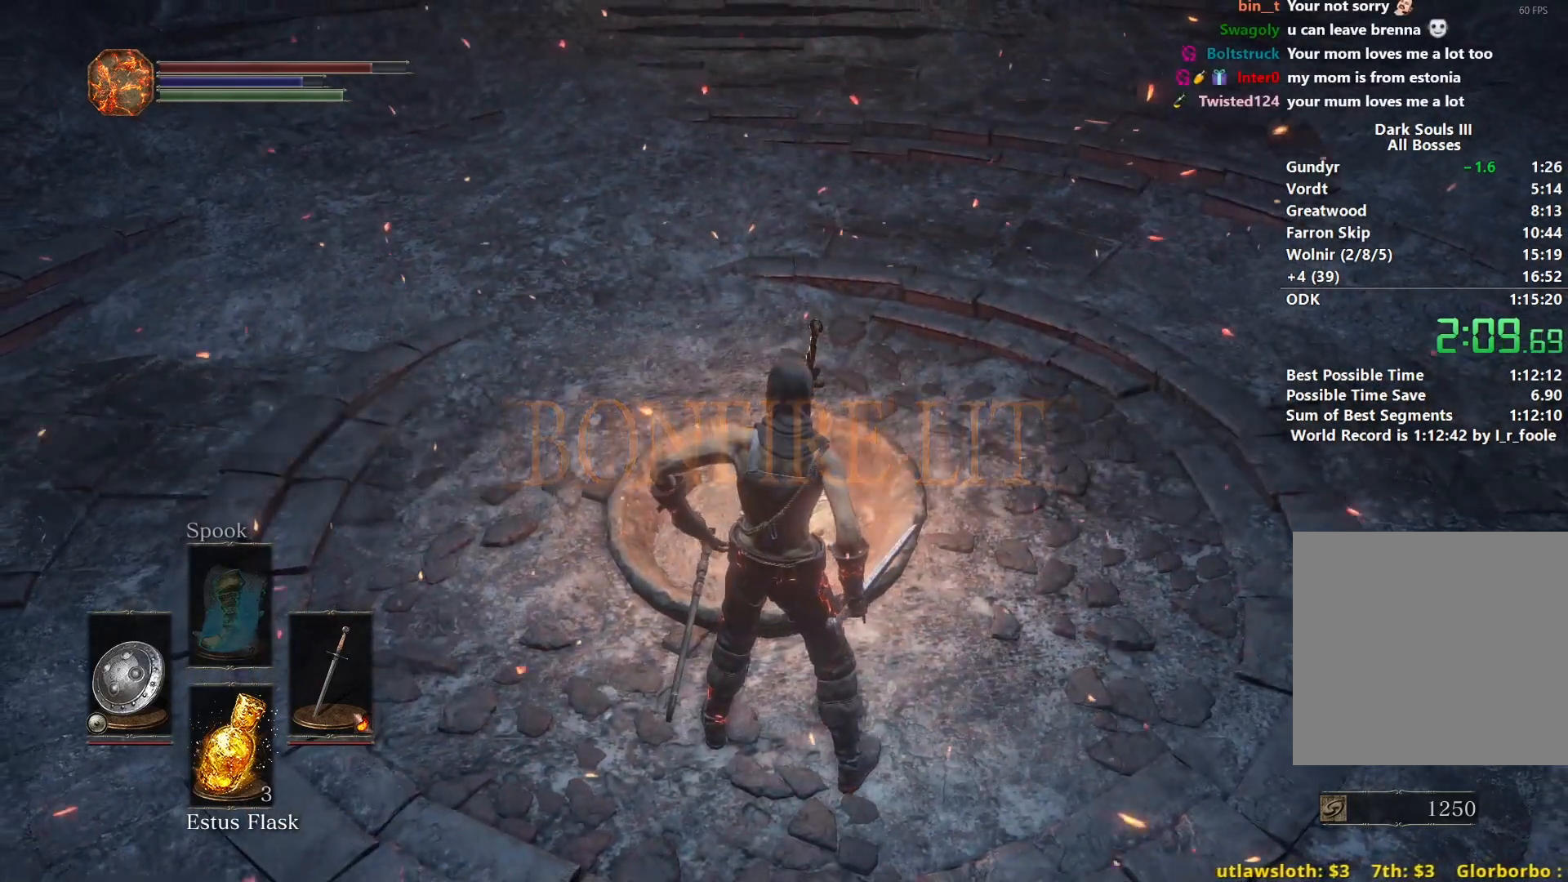
{"buttons": [], "left_stick": "center", "right_stick": "center", "events": [[67, "A", "up"], [117, "A", "down"], [250, "A", "up"], [317, "A", "down"], [450, "A", "up"]]}
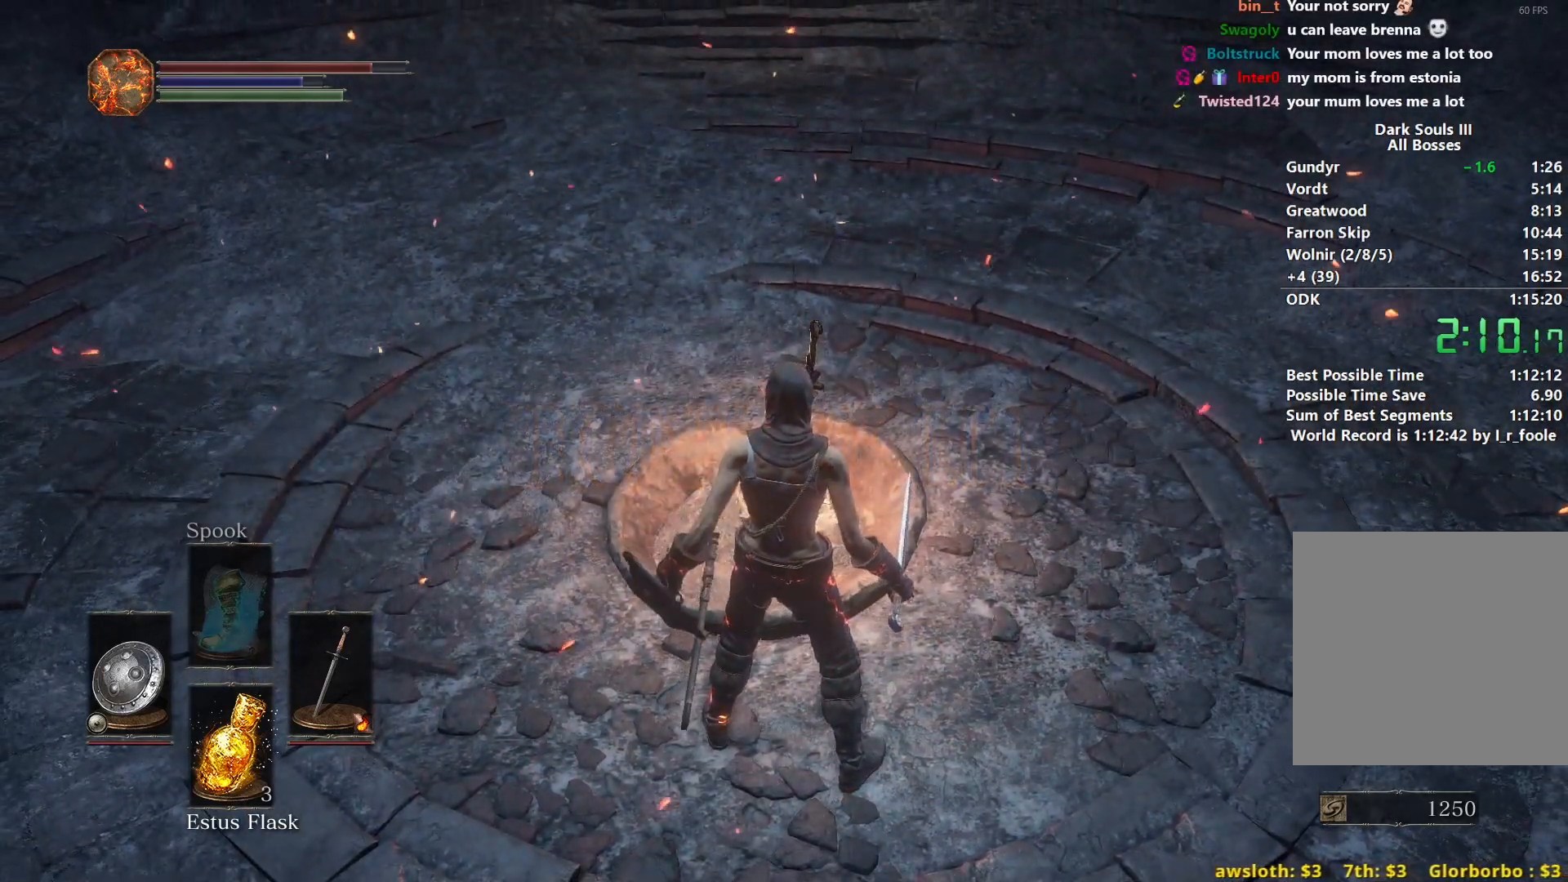
{"buttons": ["A"], "left_stick": "center", "right_stick": "center", "events": [[17, "A", "down"], [133, "A", "up"], [217, "A", "down"], [333, "A", "up"], [417, "A", "down"]]}
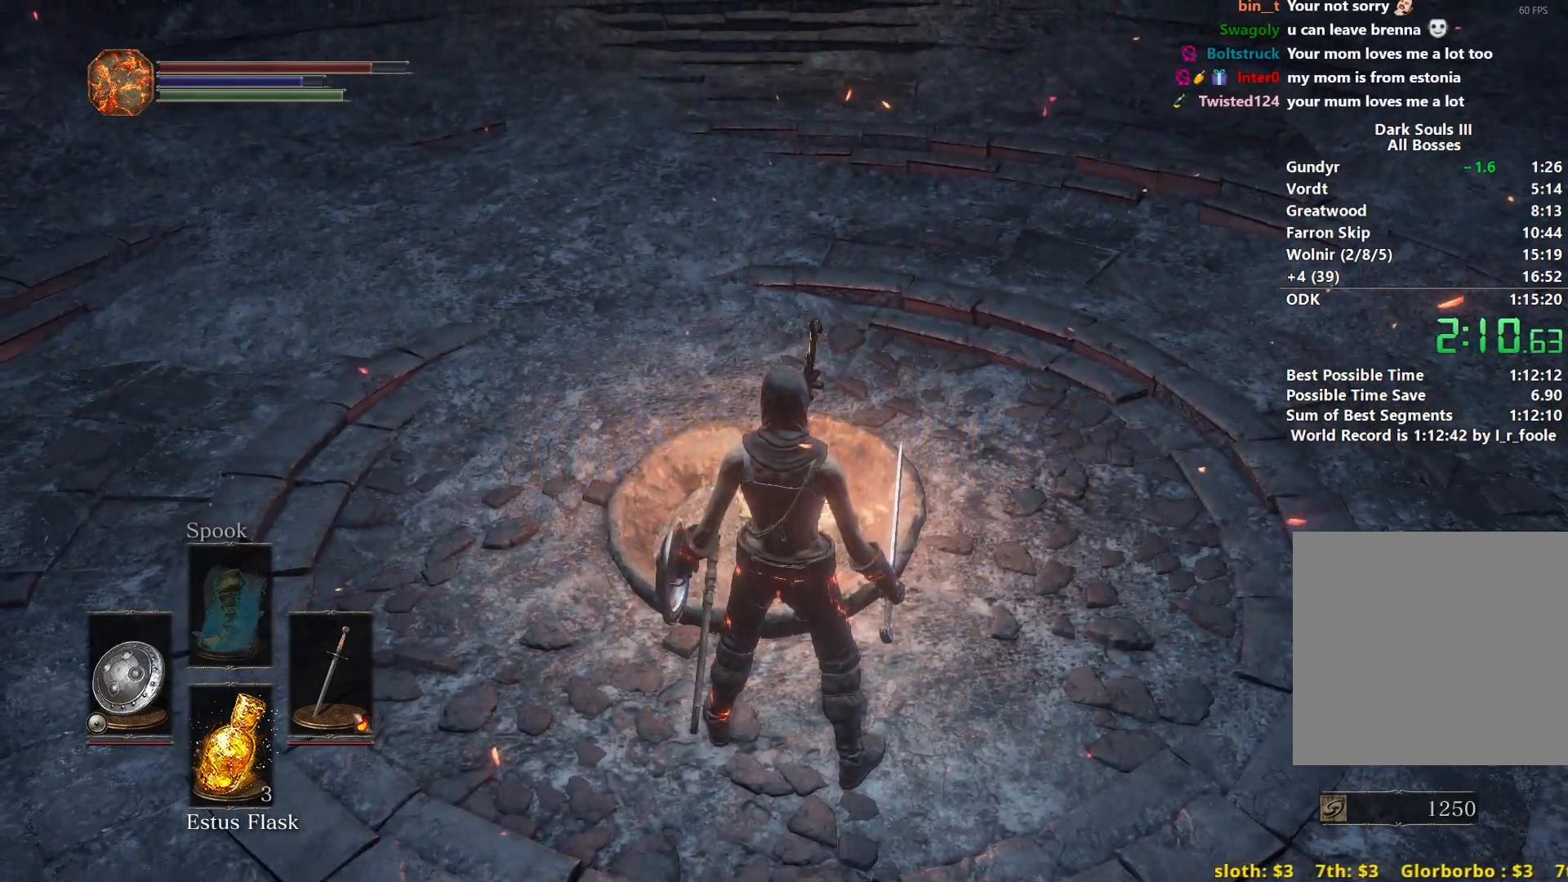
{"buttons": ["A"], "left_stick": "center", "right_stick": "center", "events": [[17, "A", "up"], [117, "A", "down"], [233, "A", "up"], [300, "A", "down"], [433, "A", "up"], [500, "A", "down"]]}
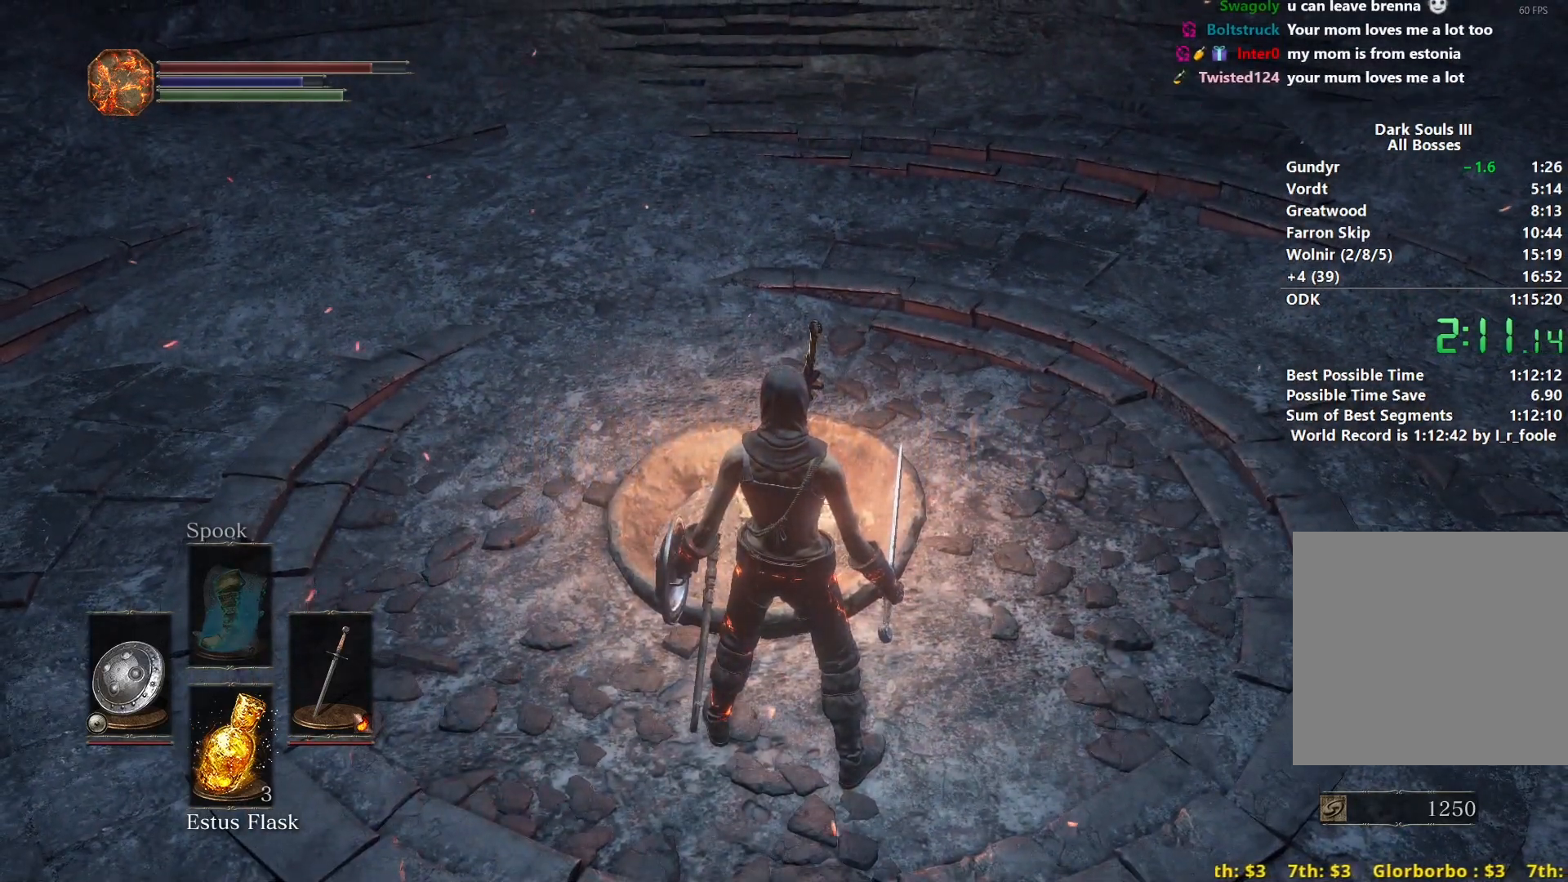
{"buttons": ["A"], "left_stick": "center", "right_stick": "center", "events": [[133, "A", "up"], [200, "A", "down"], [333, "A", "up"], [400, "A", "down"]]}
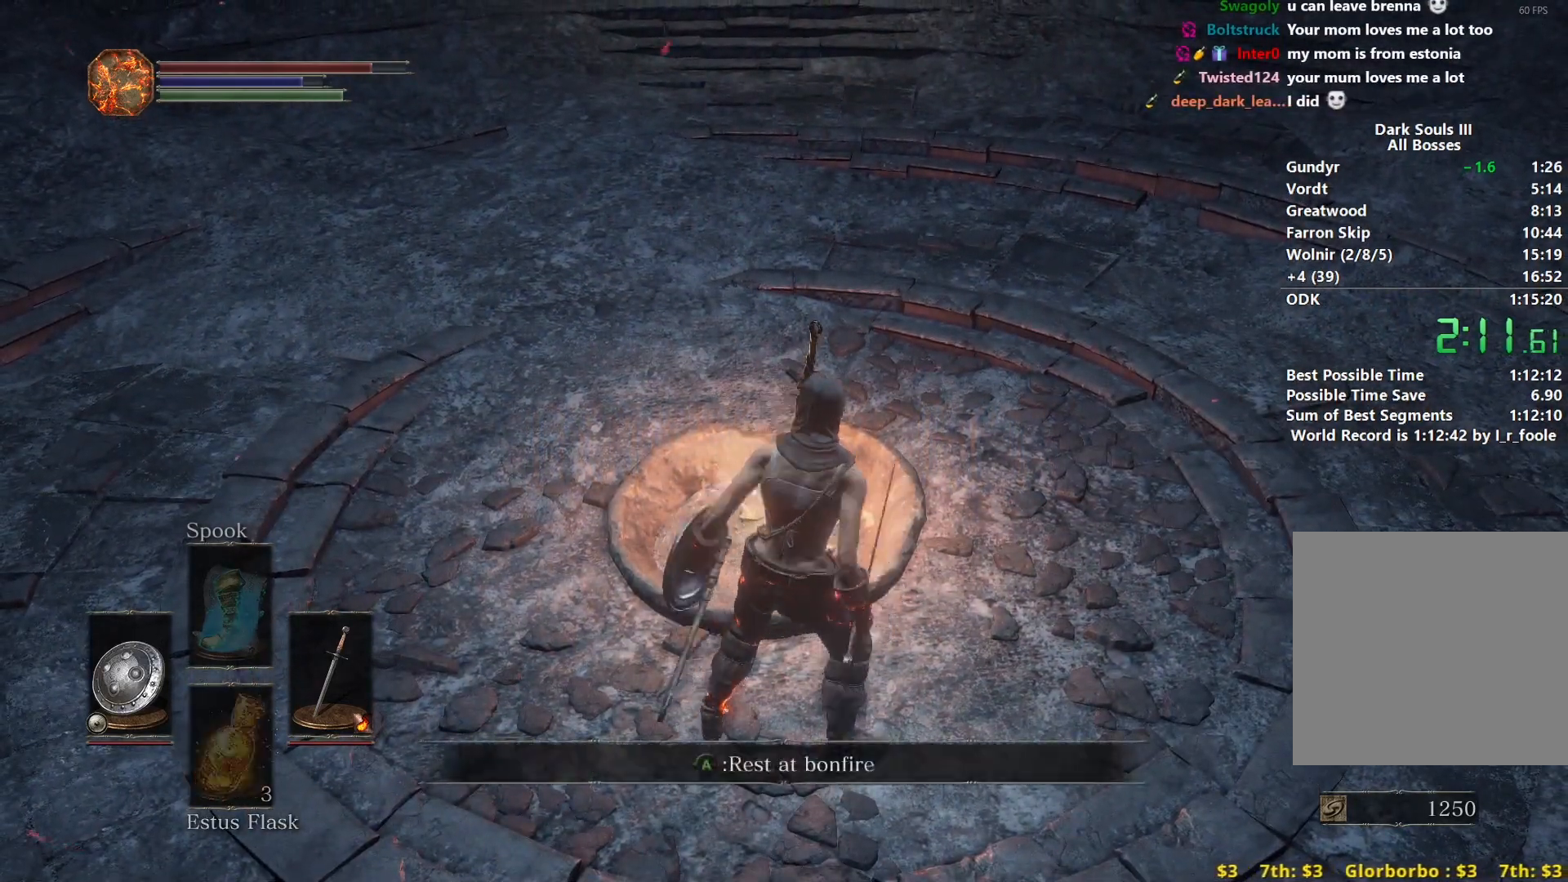
{"buttons": [], "left_stick": "center", "right_stick": "center", "events": [[17, "A", "up"], [100, "A", "down"], [233, "A", "up"], [300, "A", "down"], [417, "A", "up"]]}
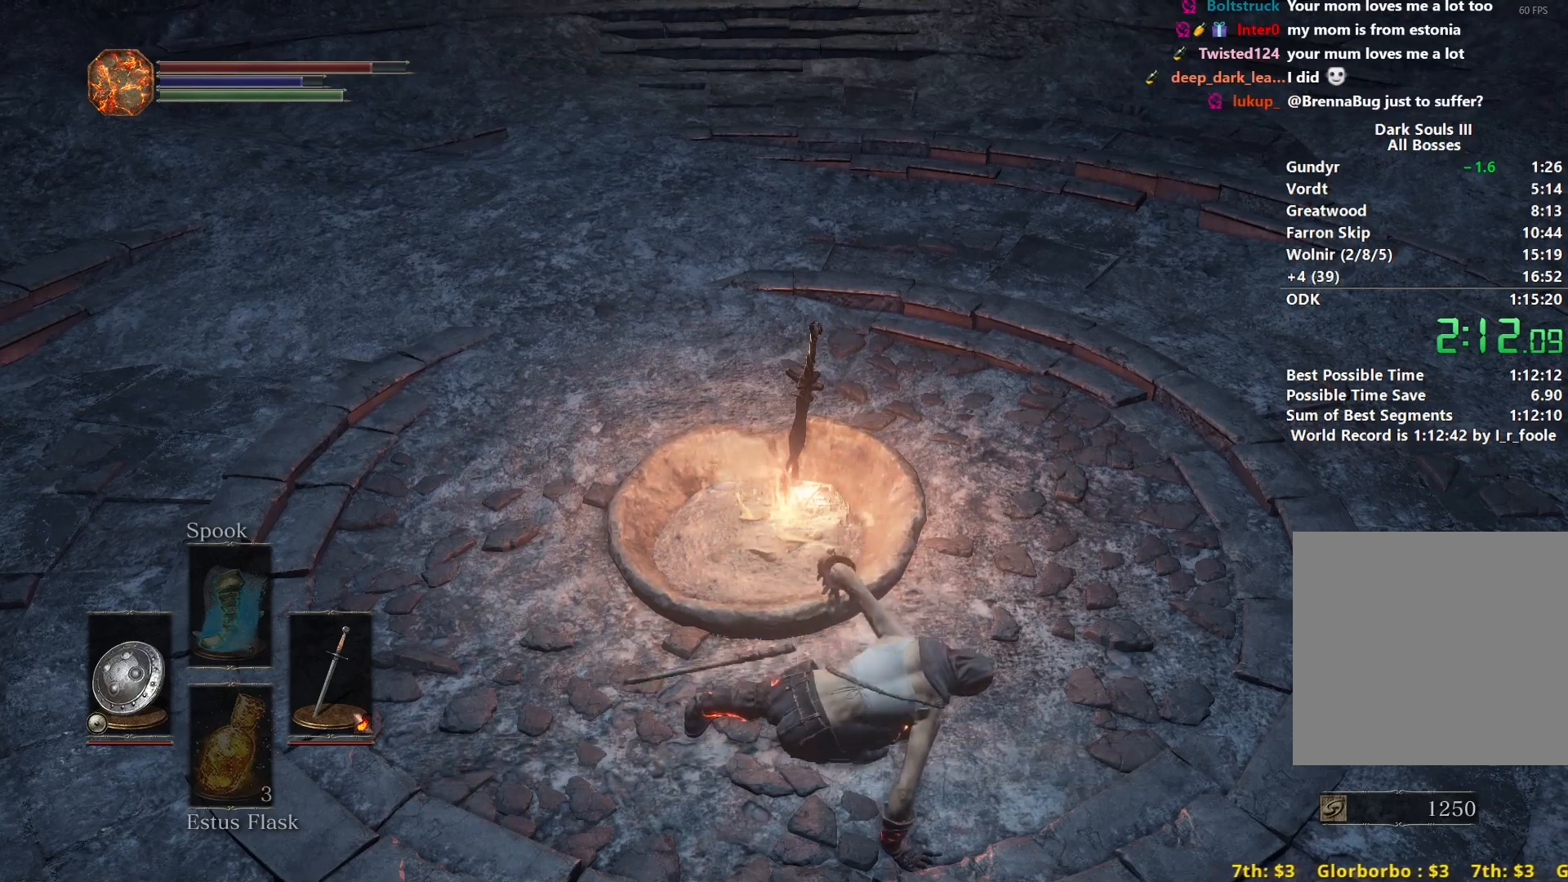
{"buttons": ["A"], "left_stick": "center", "right_stick": "center", "events": [[17, "A", "down"], [133, "A", "up"], [217, "A", "down"], [333, "A", "up"], [400, "A", "down"]]}
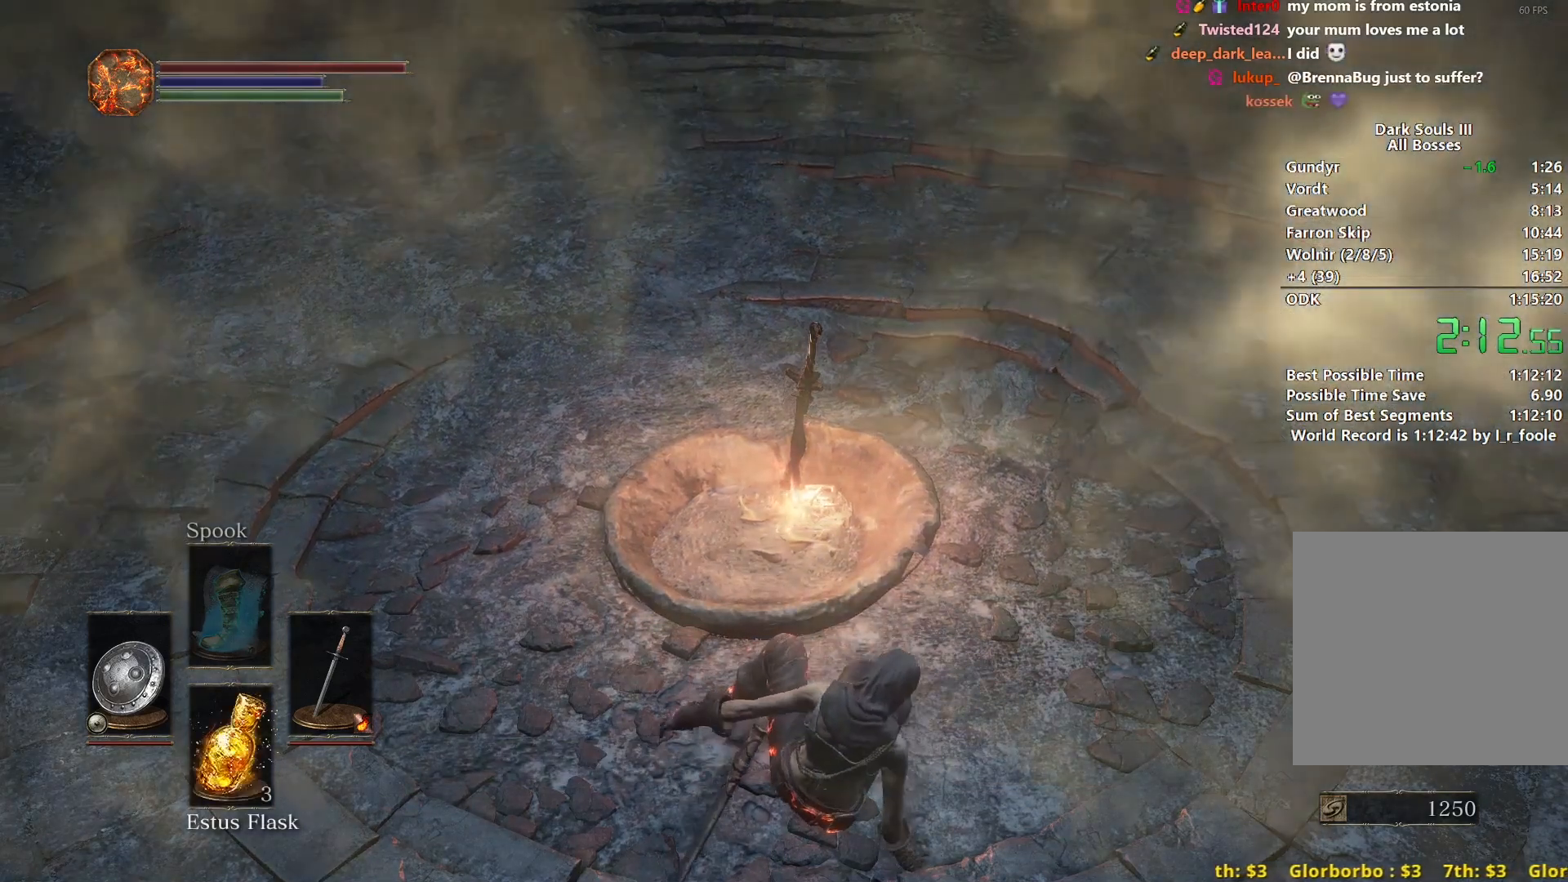
{"buttons": [], "left_stick": "center", "right_stick": "center", "events": [[17, "A", "up"], [117, "A", "down"], [233, "A", "up"], [317, "A", "down"], [433, "A", "up"]]}
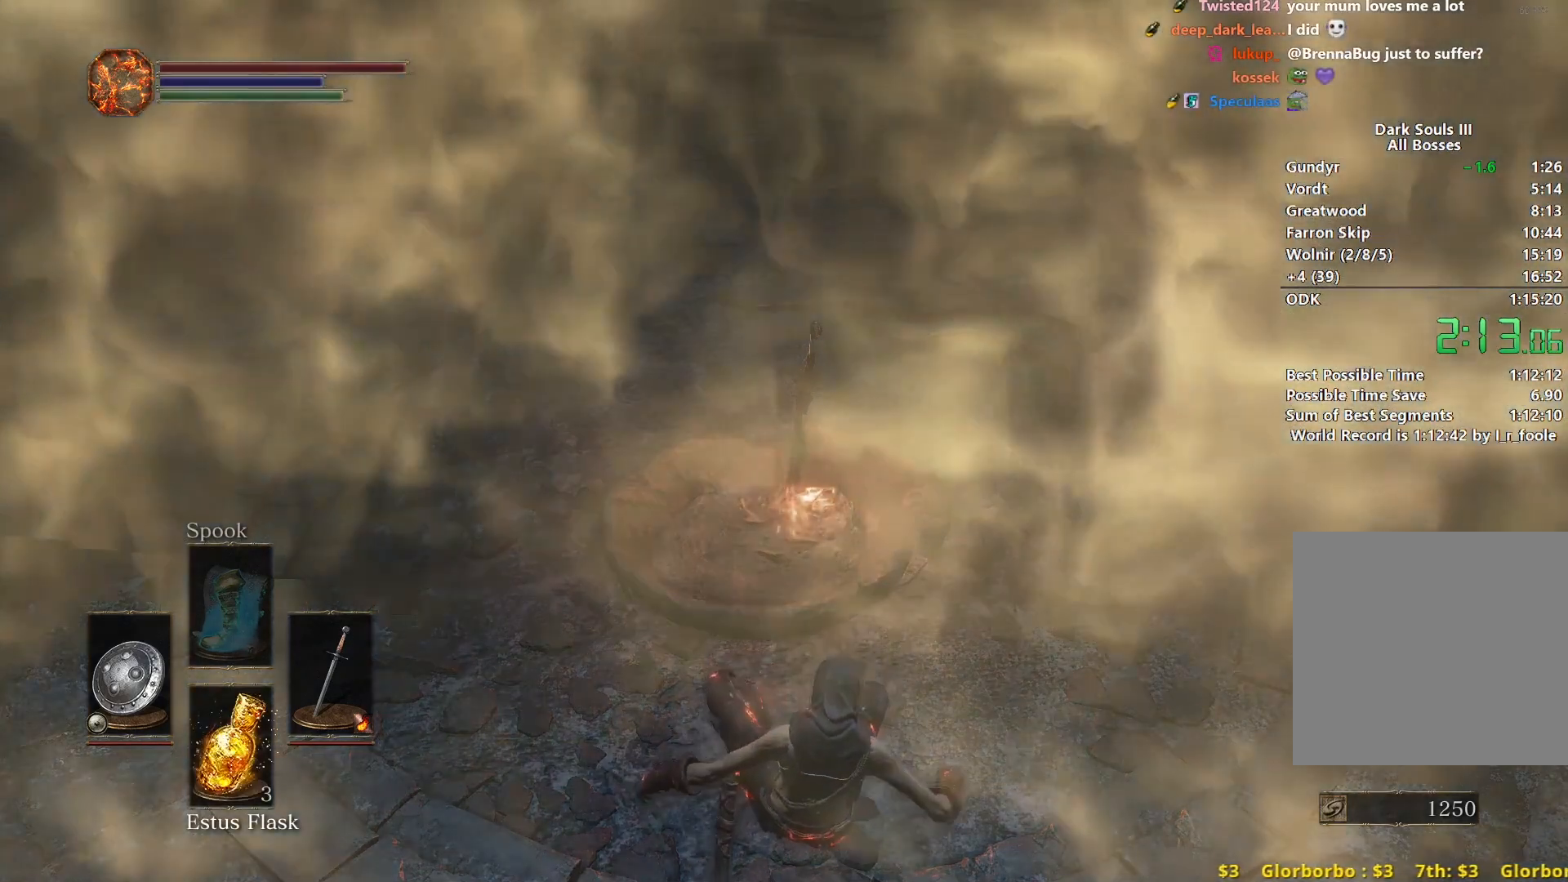
{"buttons": ["A"], "left_stick": "center", "right_stick": "center", "events": [[17, "A", "down"], [133, "A", "up"], [217, "A", "down"], [350, "A", "up"], [417, "A", "down"]]}
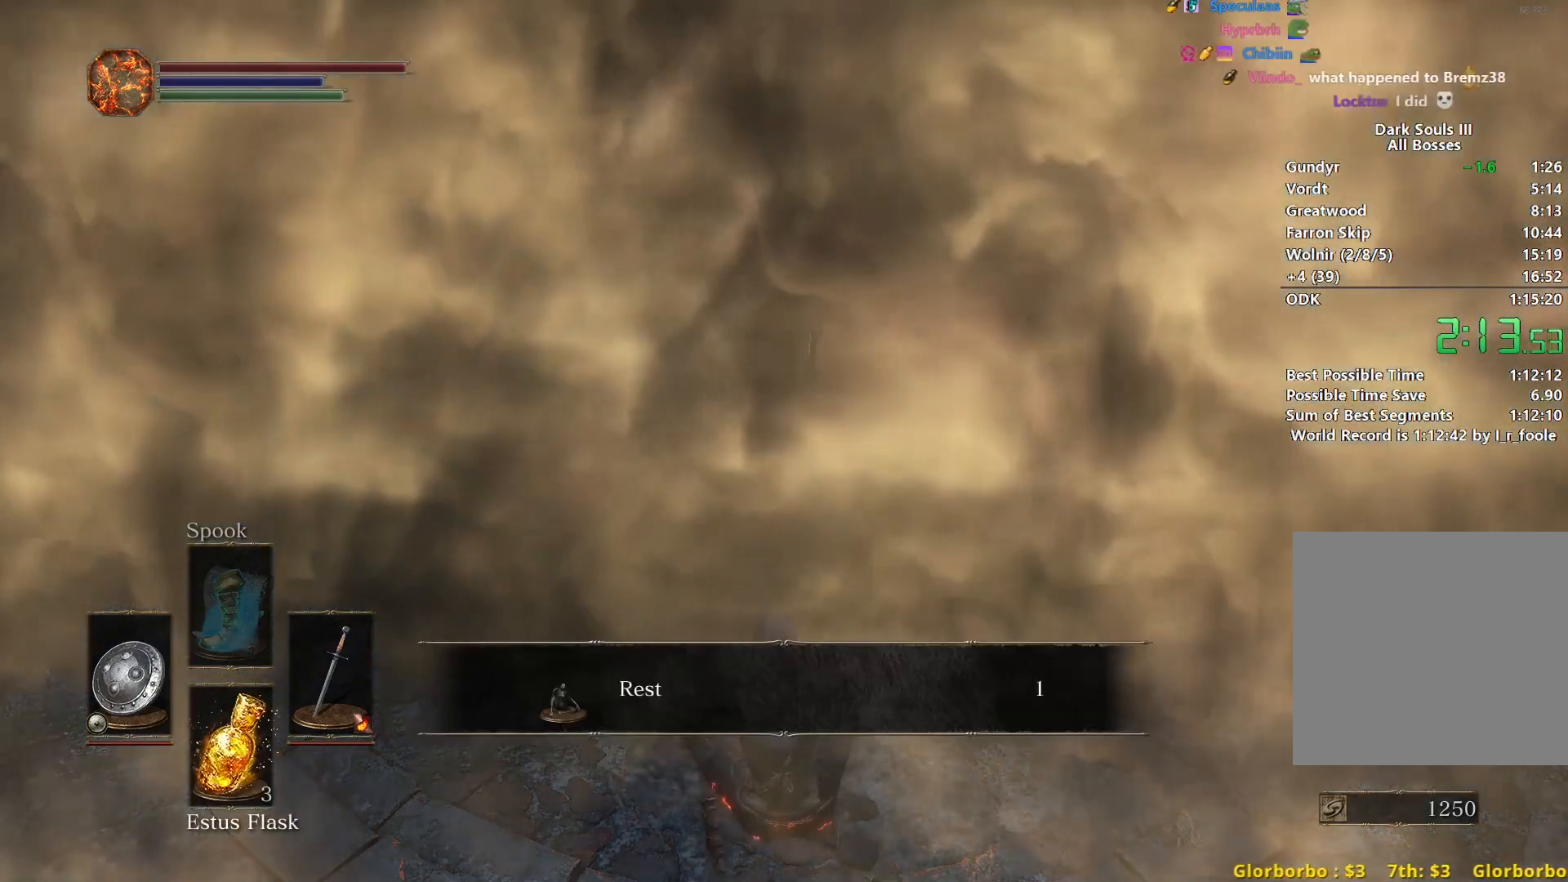
{"buttons": ["A"], "left_stick": "center", "right_stick": "center", "events": [[17, "A", "up"], [100, "A", "down"], [217, "A", "up"], [283, "A", "down"], [383, "A", "up"], [483, "A", "down"]]}
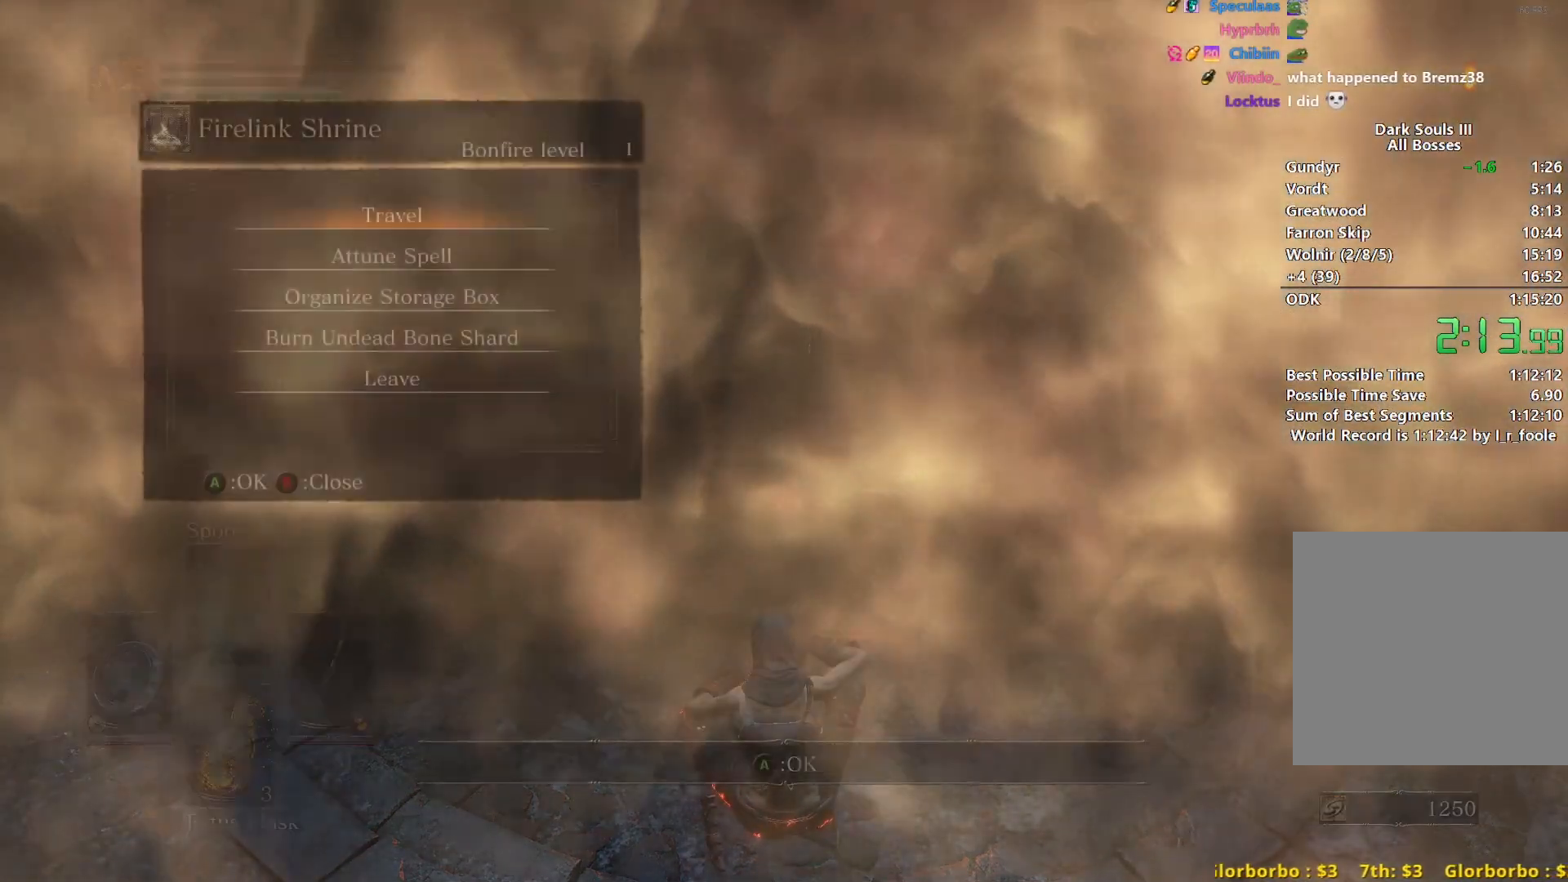
{"buttons": [], "left_stick": "center", "right_stick": "center", "events": [[83, "A", "up"], [167, "A", "down"], [283, "A", "up"], [350, "A", "down"], [450, "A", "up"]]}
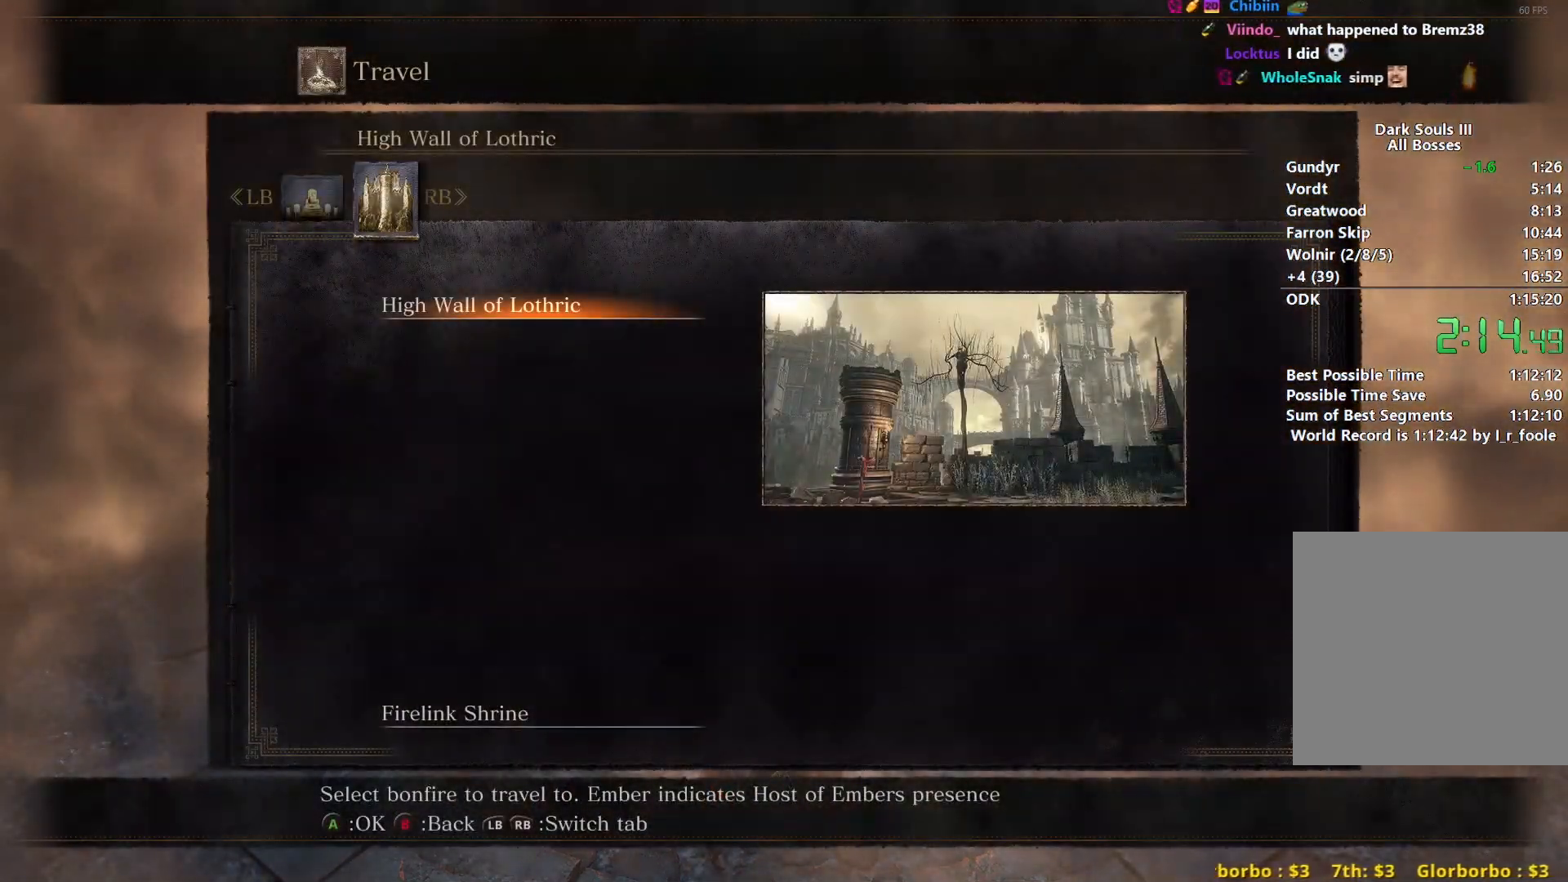
{"buttons": [], "left_stick": "center", "right_stick": "center", "events": [[50, "A", "down"], [150, "A", "up"], [233, "A", "down"], [317, "A", "up"], [400, "A", "down"], [500, "A", "up"]]}
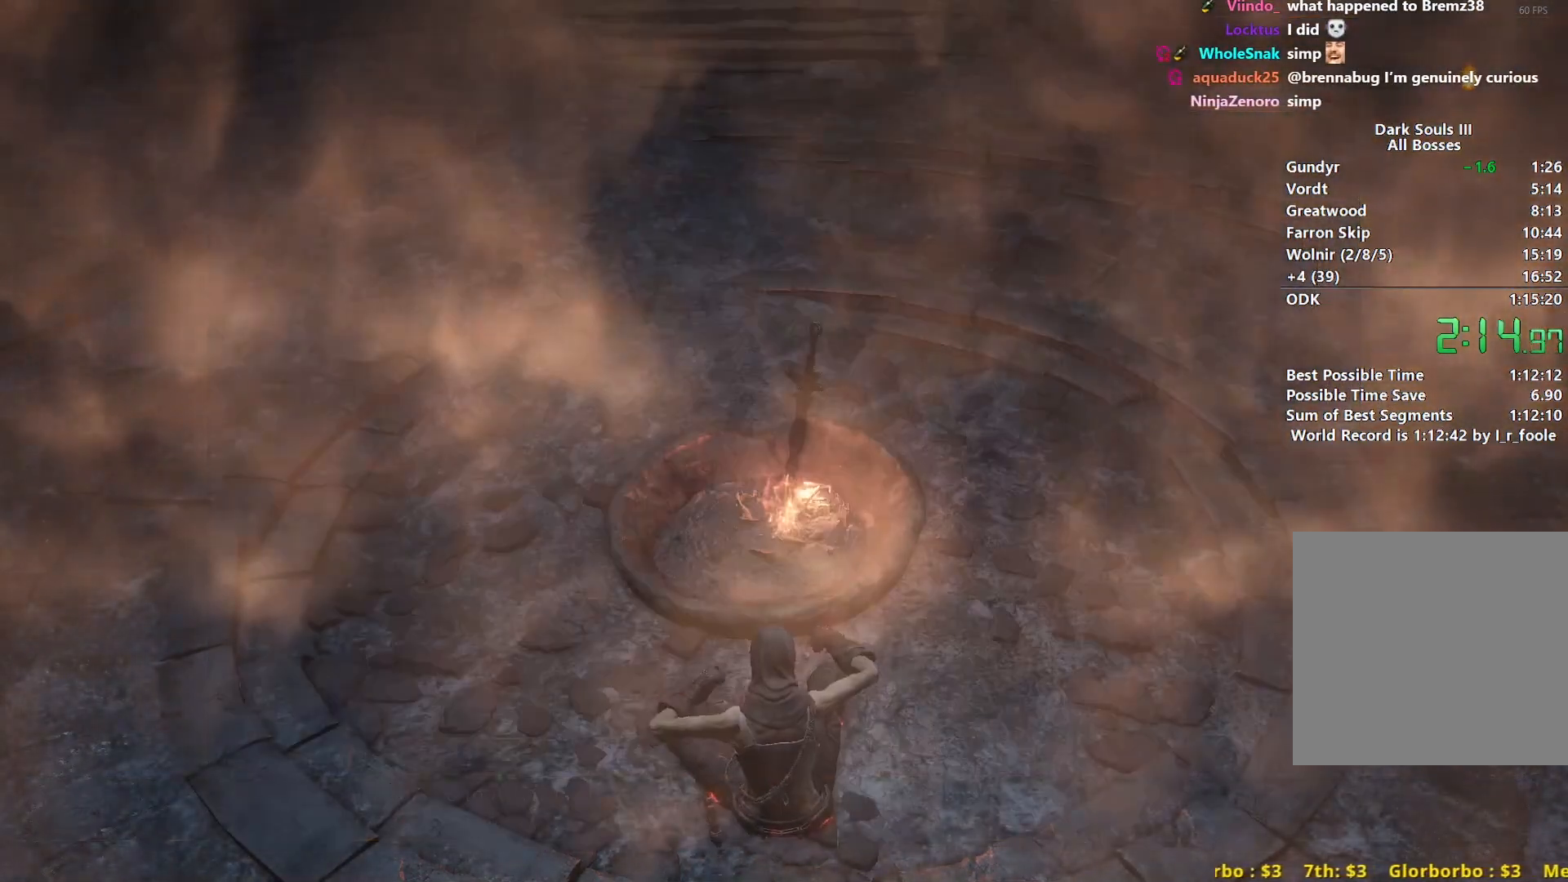
{"buttons": [], "left_stick": "center", "right_stick": "center", "events": [[100, "A", "down"], [217, "A", "up"]]}